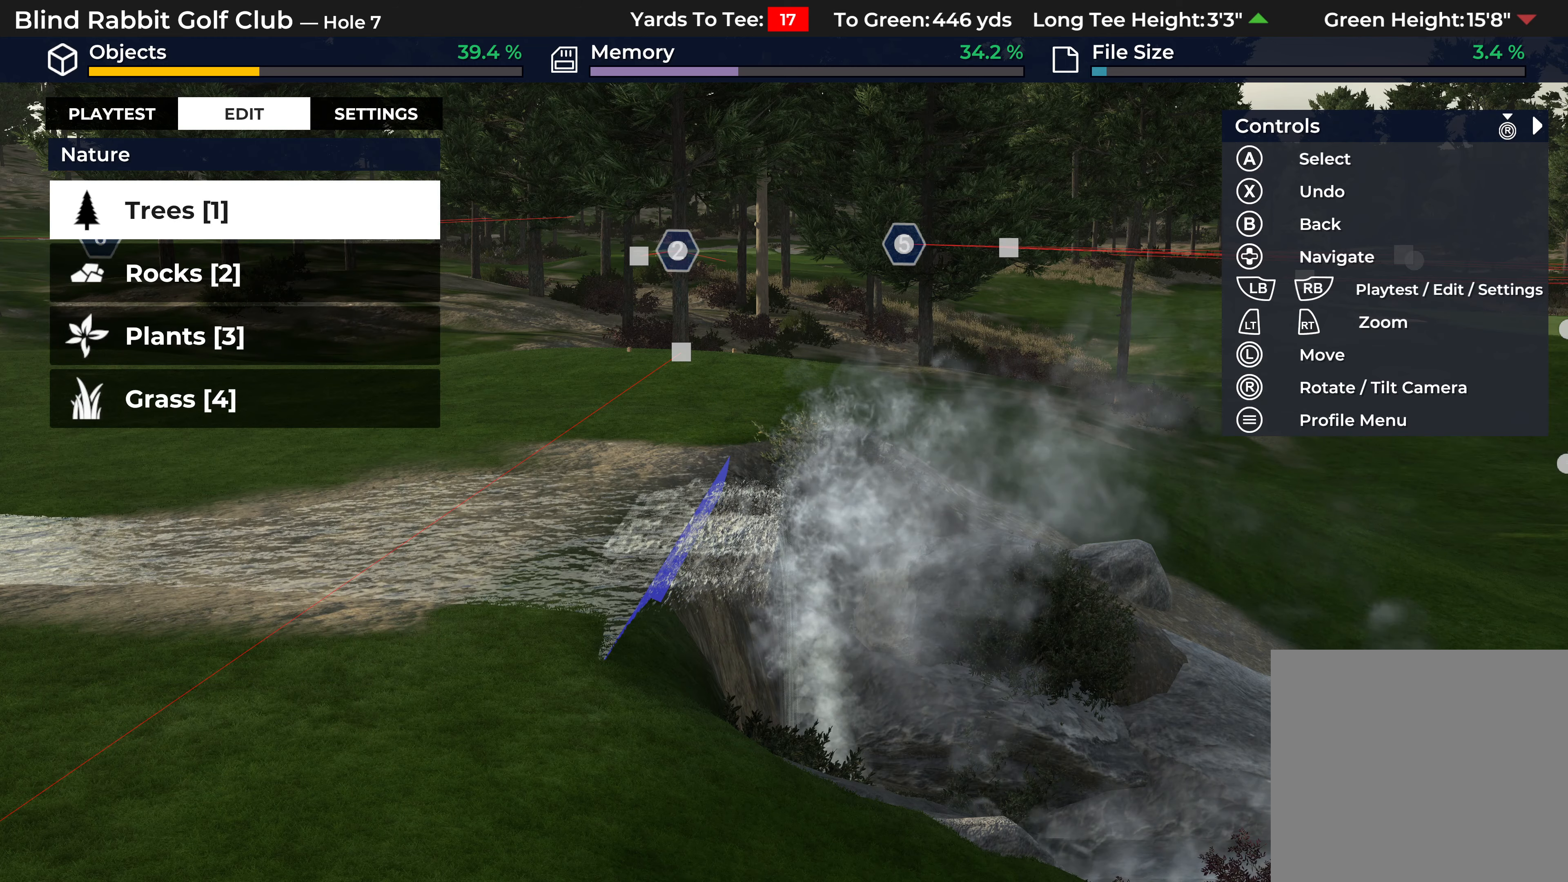
Gameplay with a controller (Xbox layout); each line is a JSON object with the inputs held at the frame after it. "events" lists button and stick changes between this image and that frame as [ms after this image, input, new state], when the widget could be followed in between.
{"buttons": [], "left_stick": "center", "right_stick": "center", "events": []}
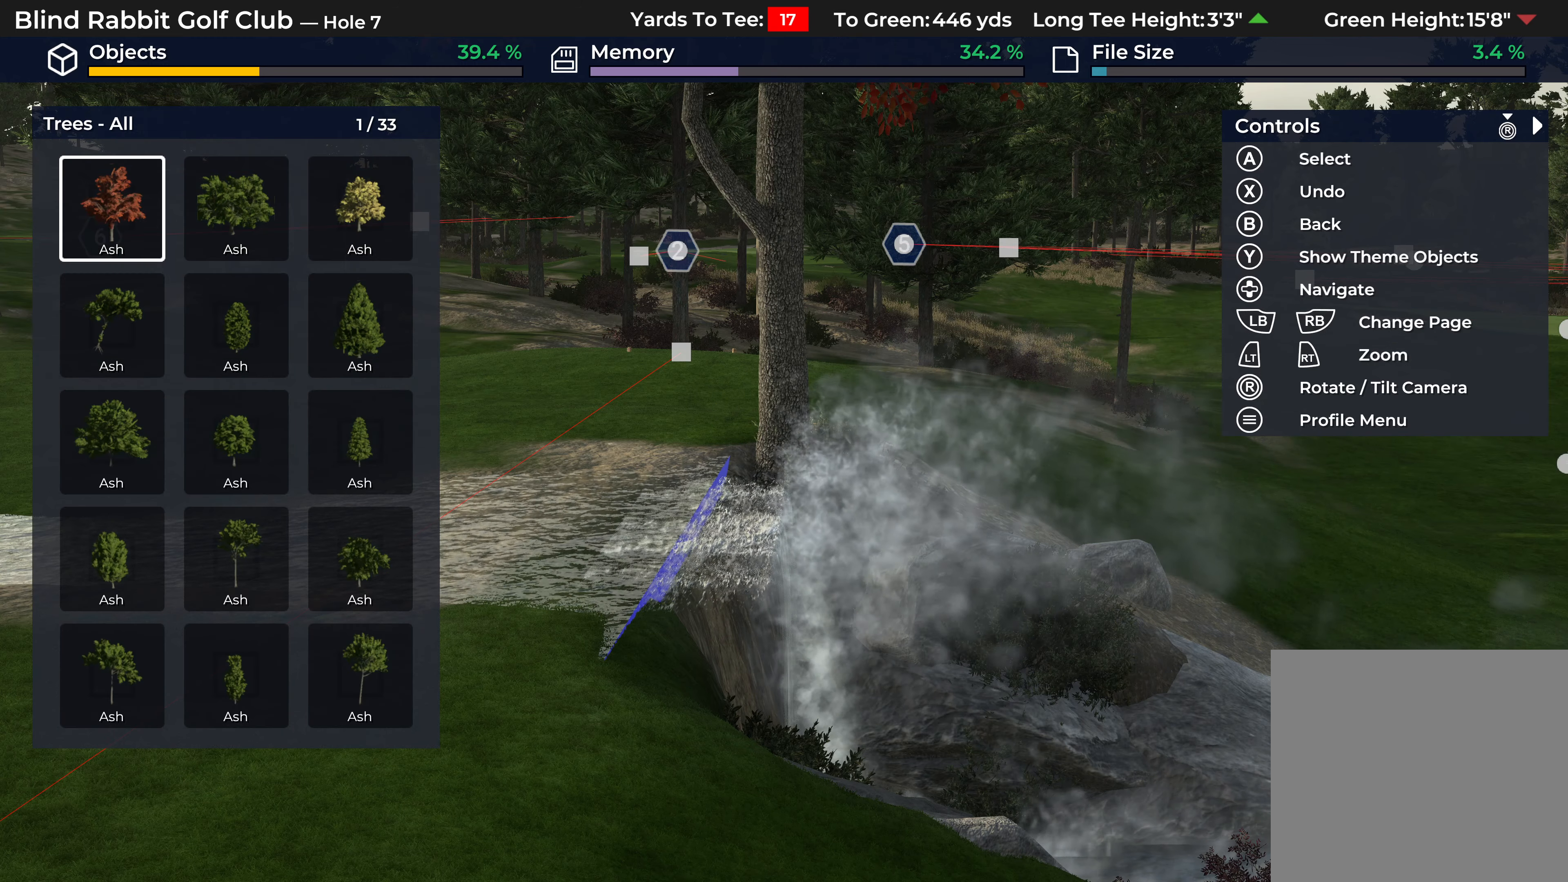
{"buttons": [], "left_stick": "center", "right_stick": "center", "events": [[233, "Y", "down"], [350, "Y", "up"]]}
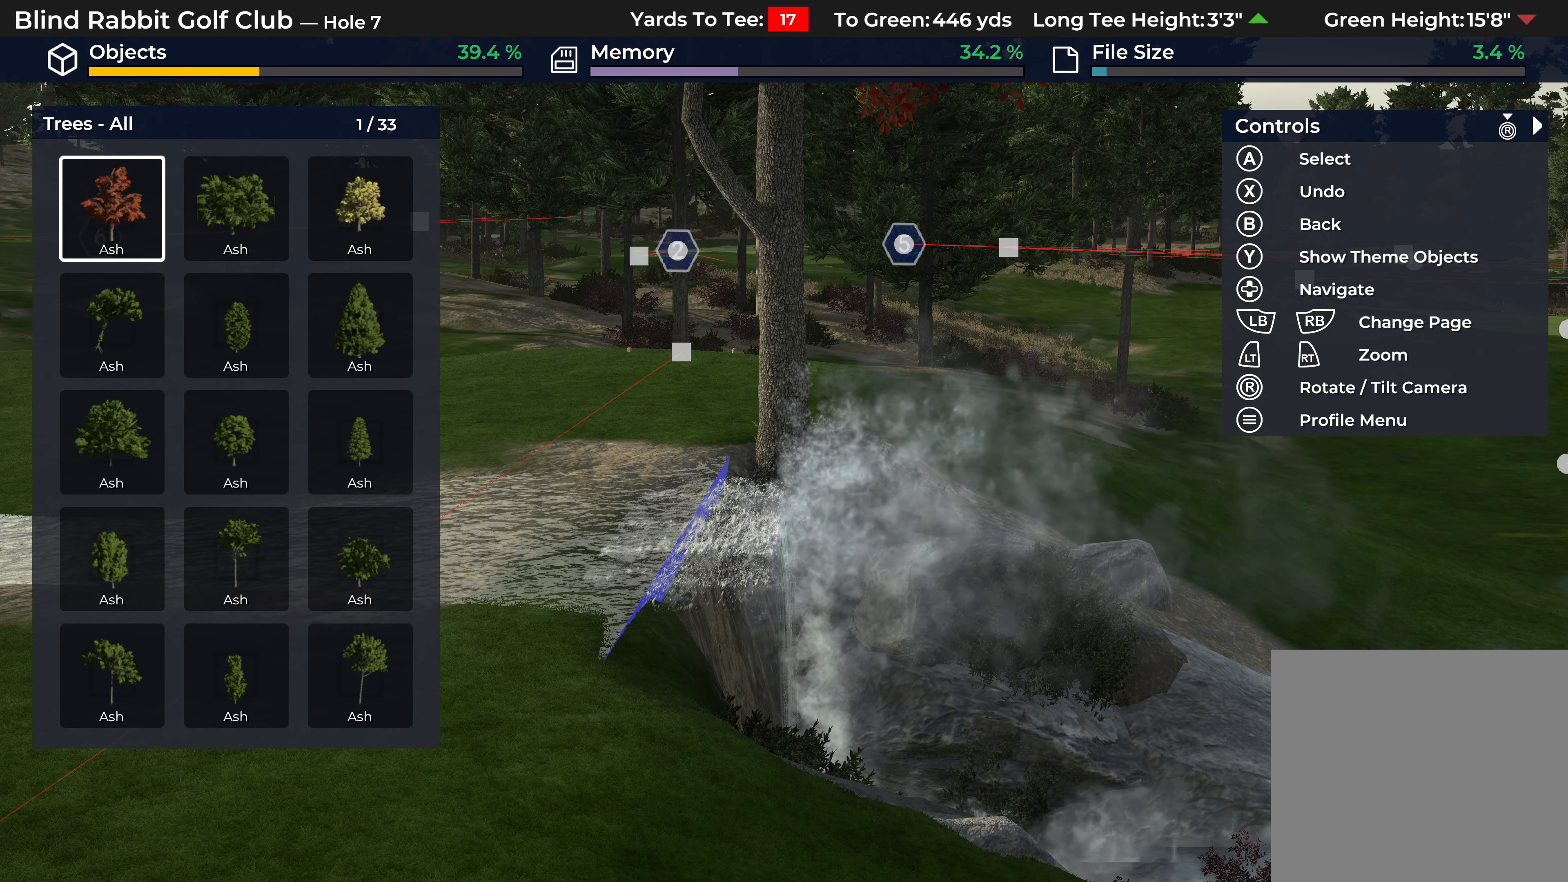
{"buttons": [], "left_stick": "center", "right_stick": "center", "events": []}
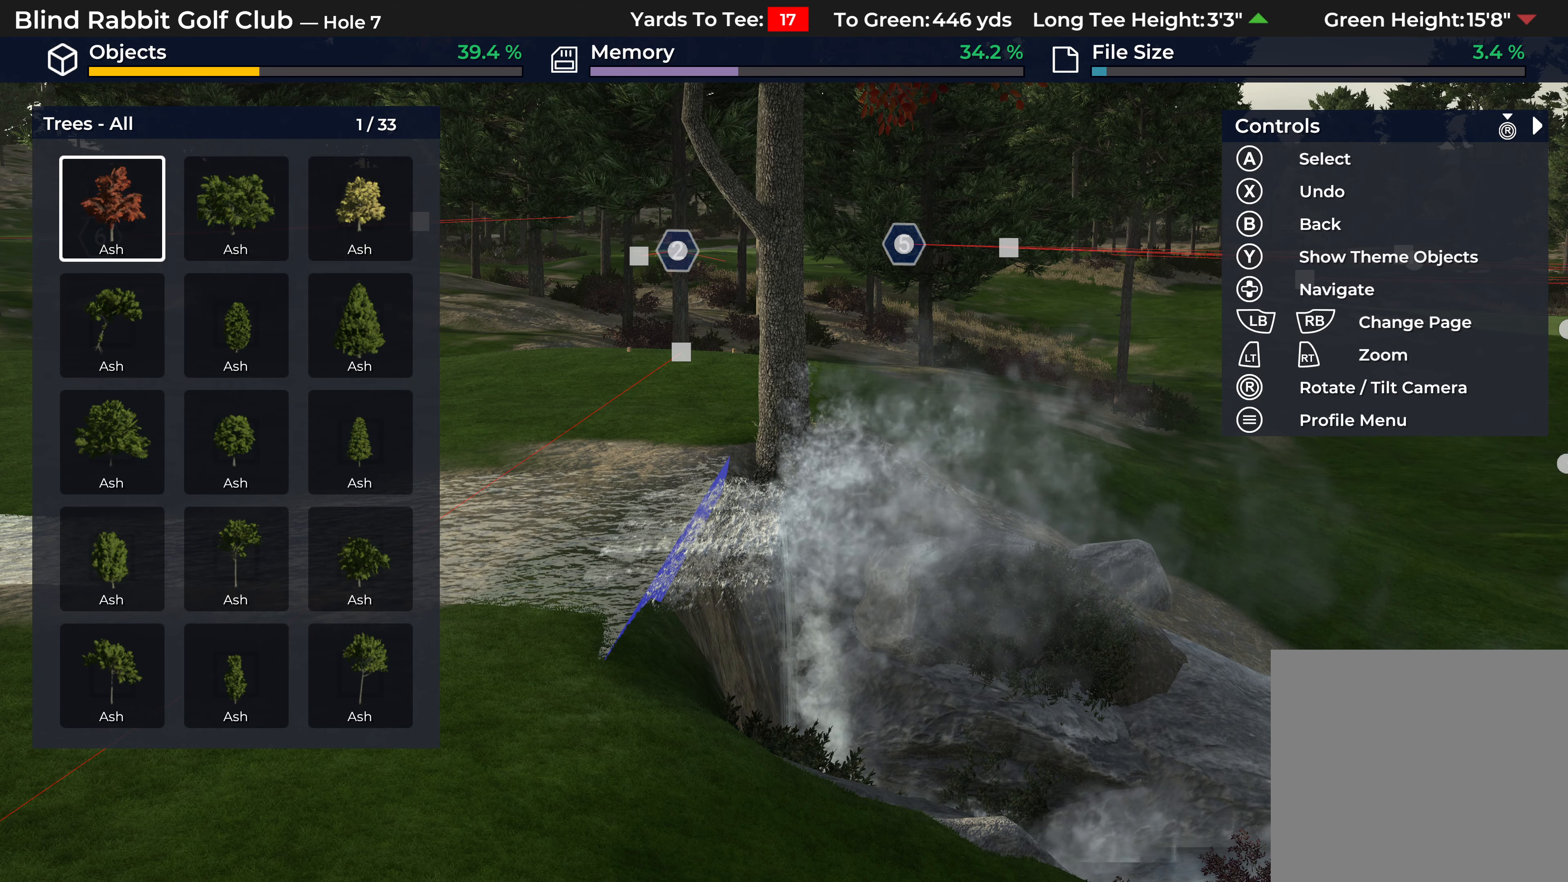
{"buttons": [], "left_stick": "center", "right_stick": "center", "events": [[367, "Y", "down"], [467, "Y", "up"]]}
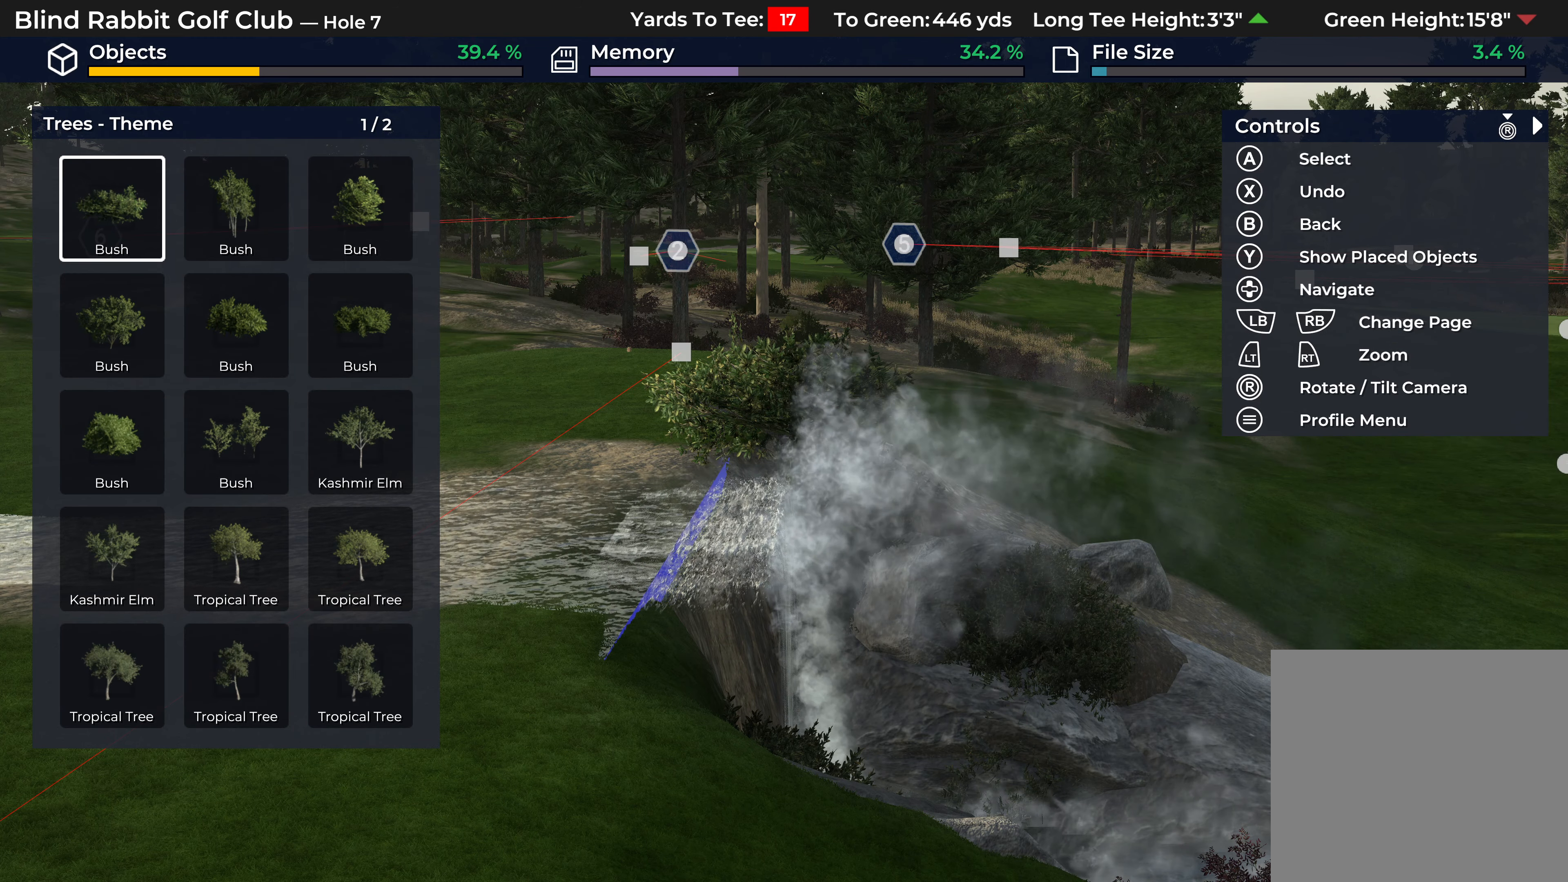
{"buttons": [], "left_stick": "center", "right_stick": "center", "events": []}
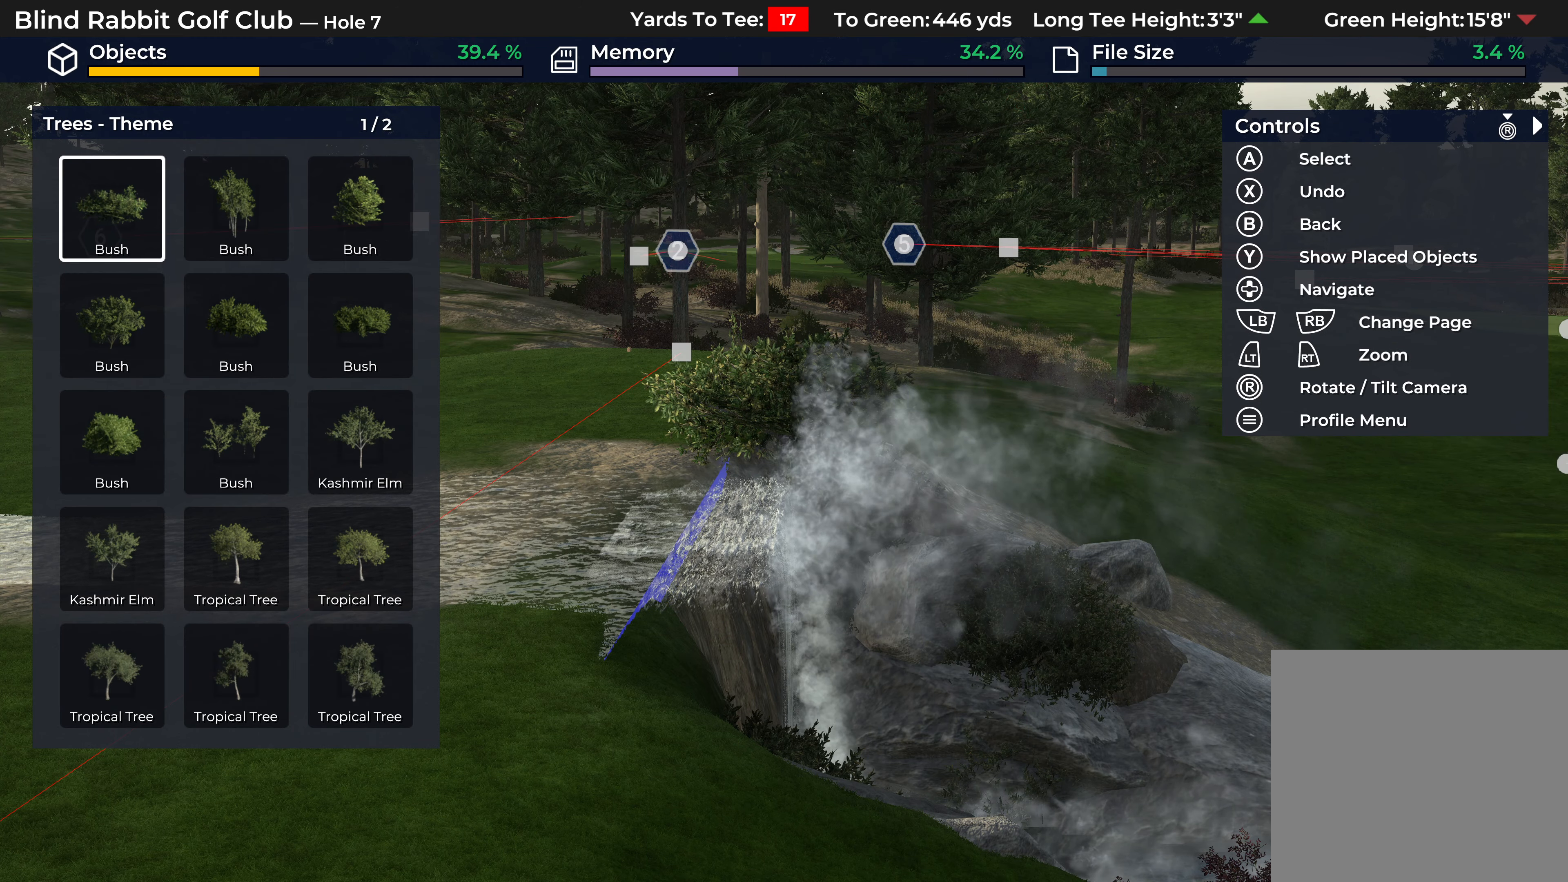
{"buttons": [], "left_stick": "center", "right_stick": "center", "events": []}
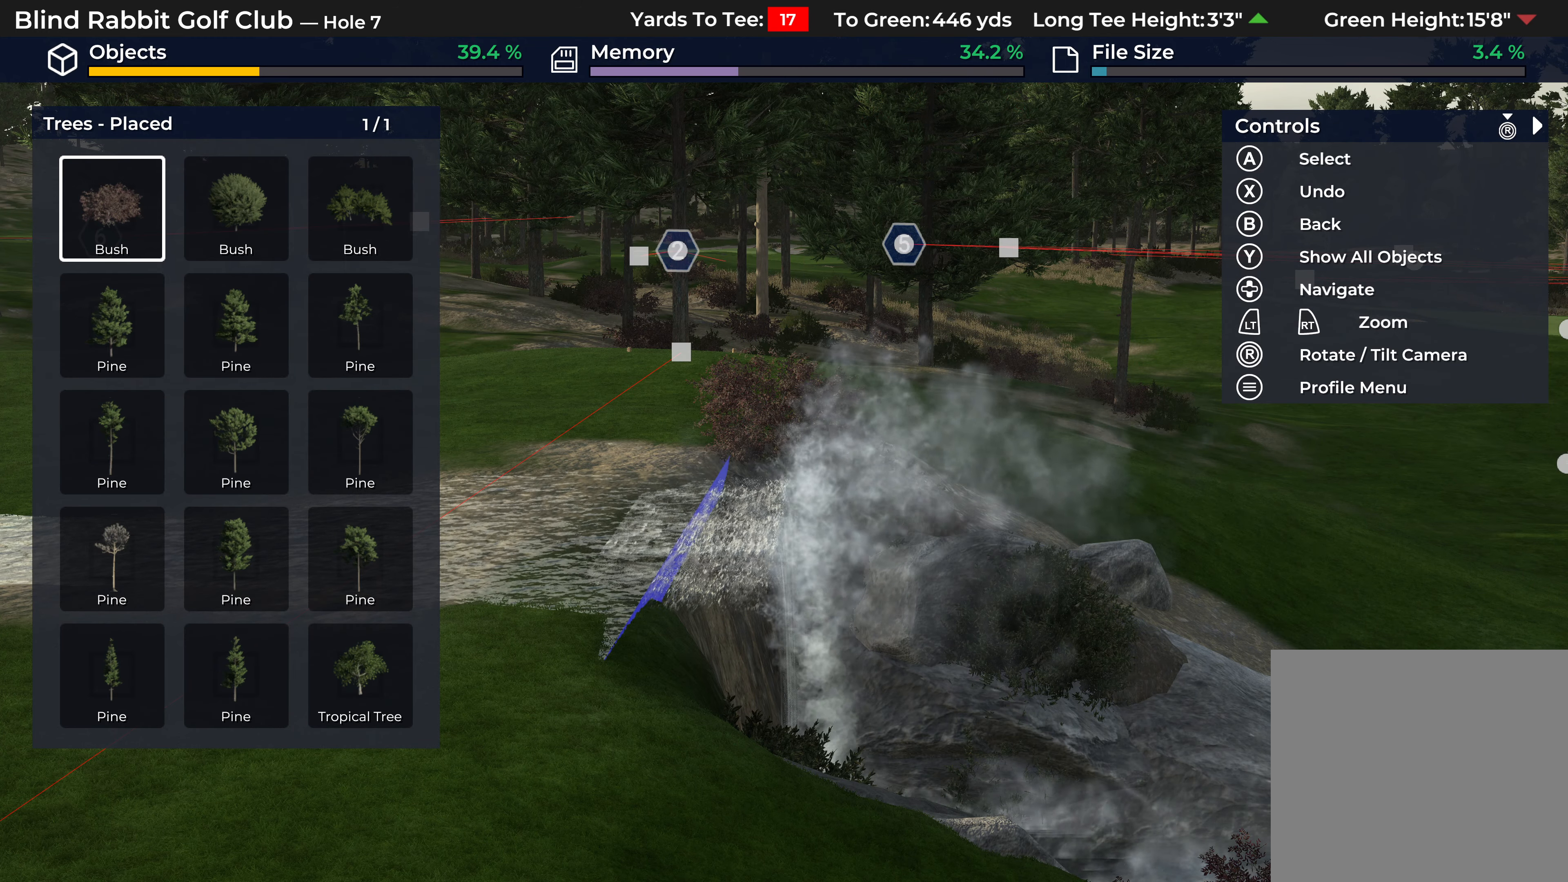
{"buttons": ["A"], "left_stick": "center", "right_stick": "center", "events": [[267, "DPAD_RIGHT", "down"], [367, "DPAD_RIGHT", "up"], [450, "A", "down"]]}
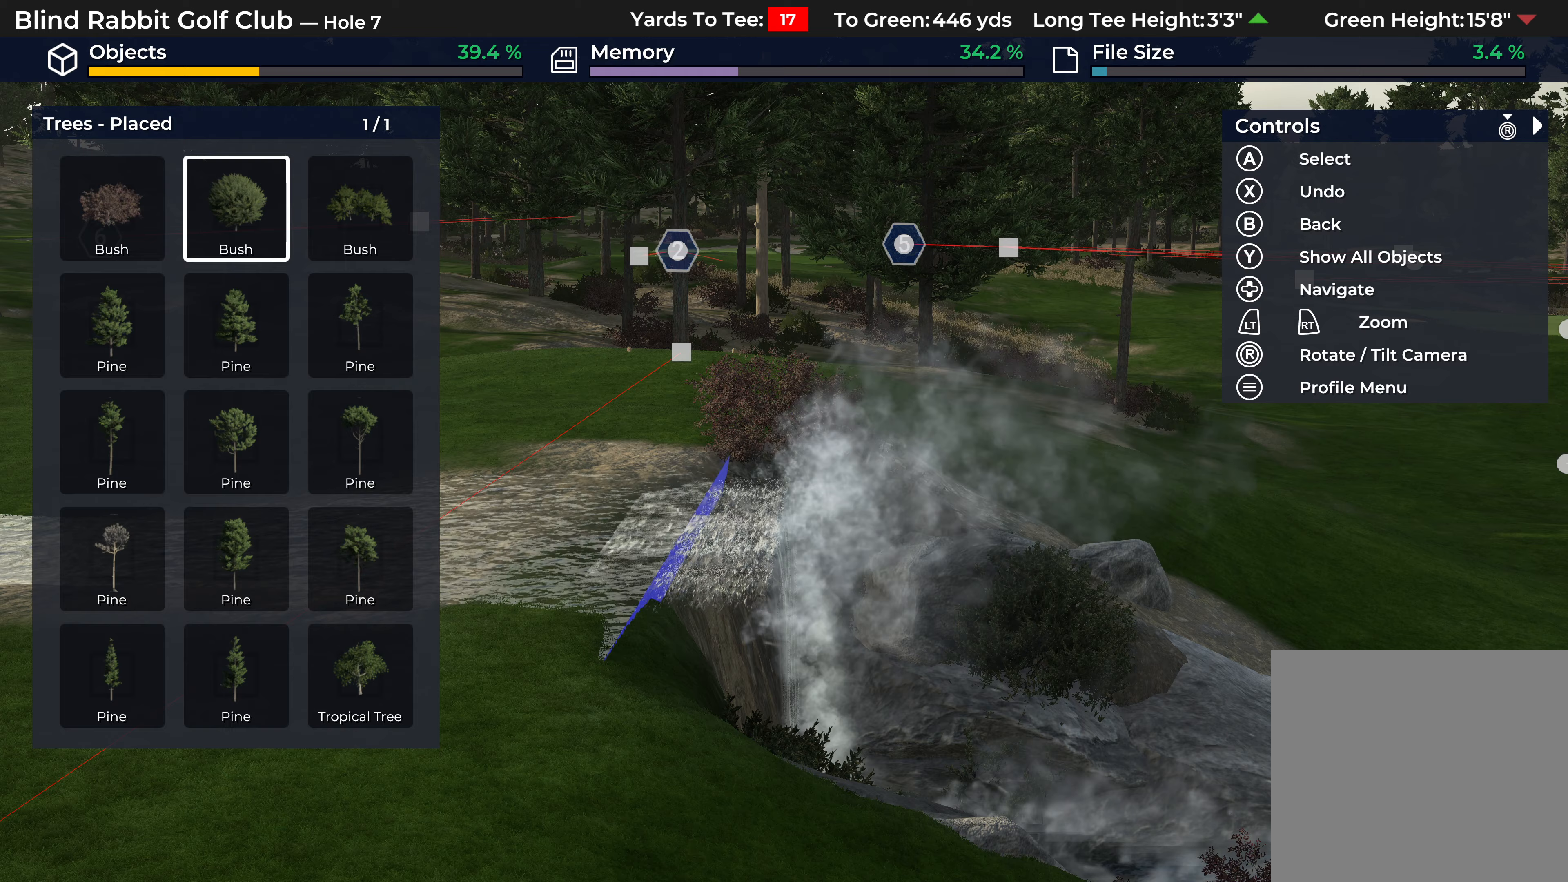
{"buttons": ["R2"], "left_stick": "down", "right_stick": "up", "events": [[83, "A", "up"], [217, "left_stick", "down"], [350, "right_stick", "up"], [500, "R2", "down"]]}
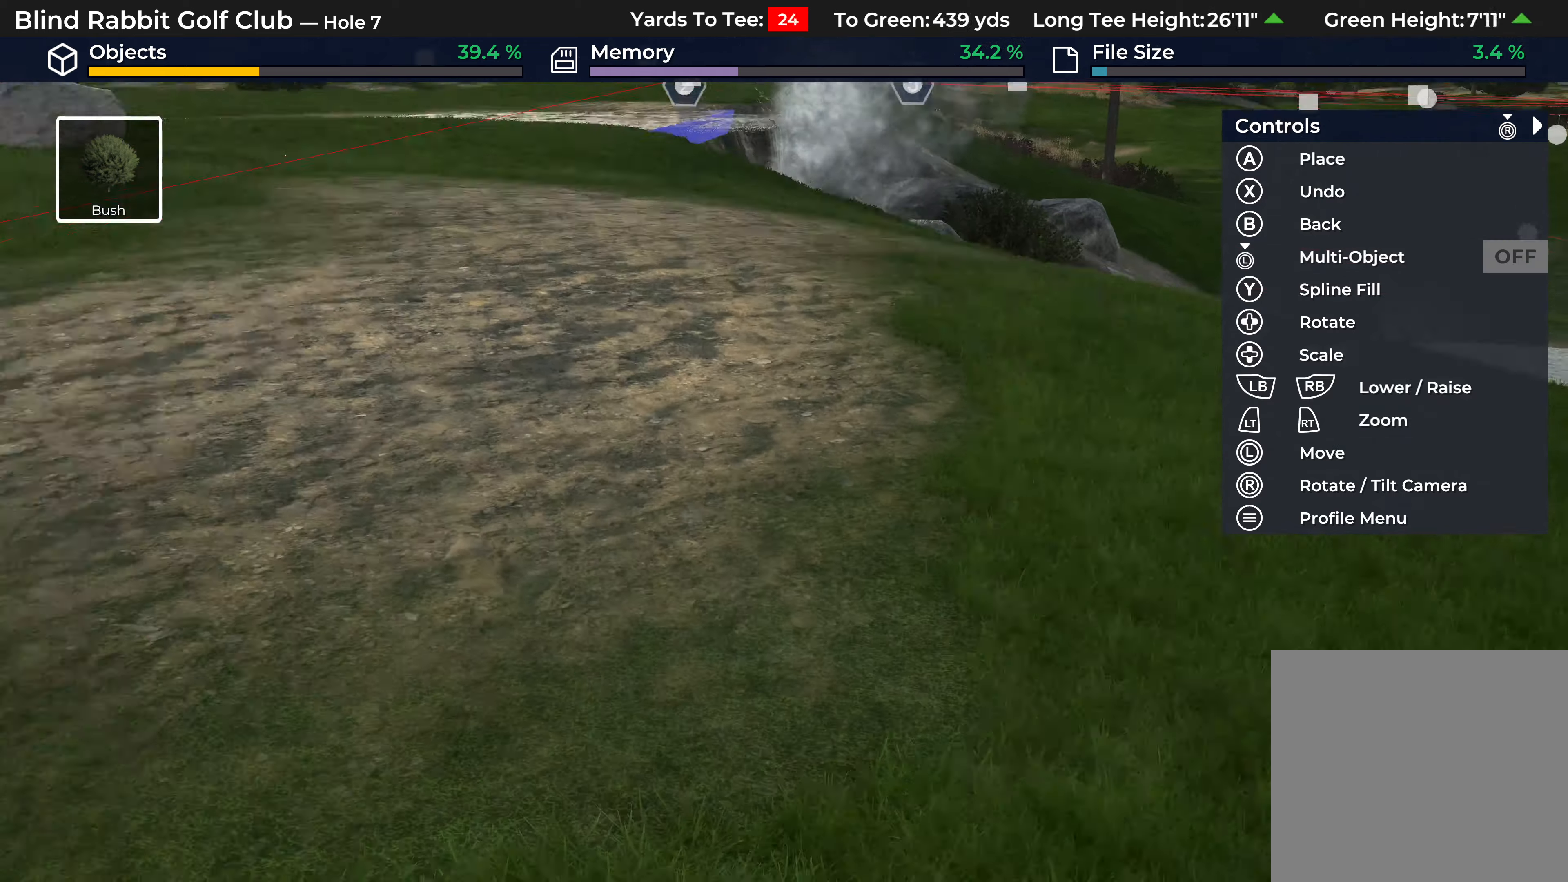
{"buttons": [], "left_stick": "left", "right_stick": "center", "events": [[217, "R2", "up"], [267, "left_stick", "down-left"], [400, "left_stick", "left"], [483, "right_stick", "center"]]}
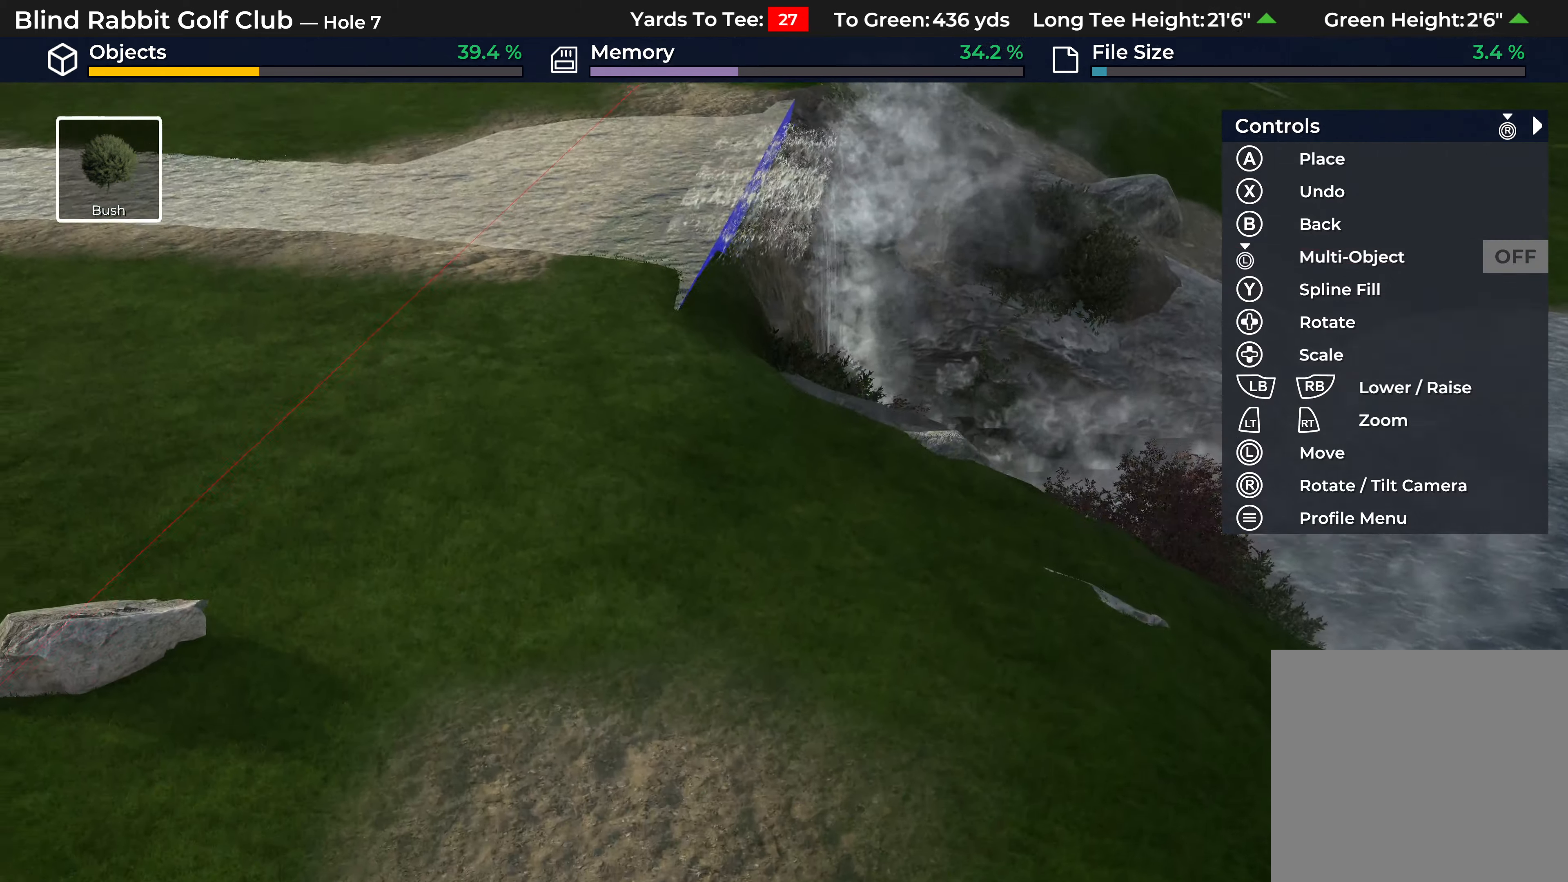
{"buttons": ["R2"], "left_stick": "down", "right_stick": "center", "events": [[133, "left_stick", "center"], [300, "R2", "down"], [433, "left_stick", "down"]]}
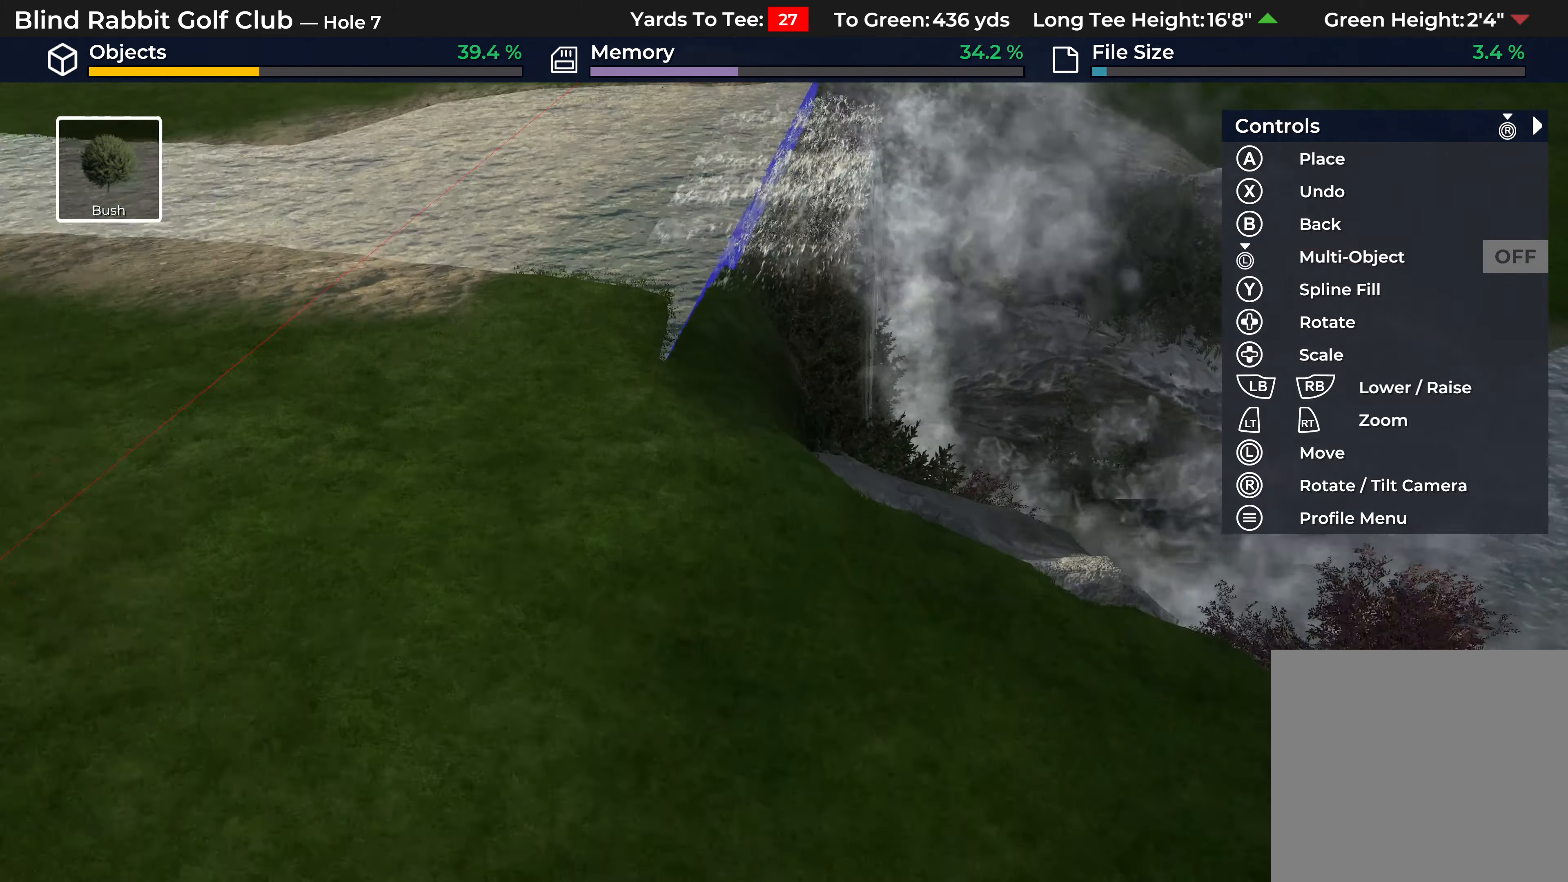
{"buttons": [], "left_stick": "down", "right_stick": "center", "events": [[50, "R2", "up"], [200, "left_stick", "center"], [367, "left_stick", "down"]]}
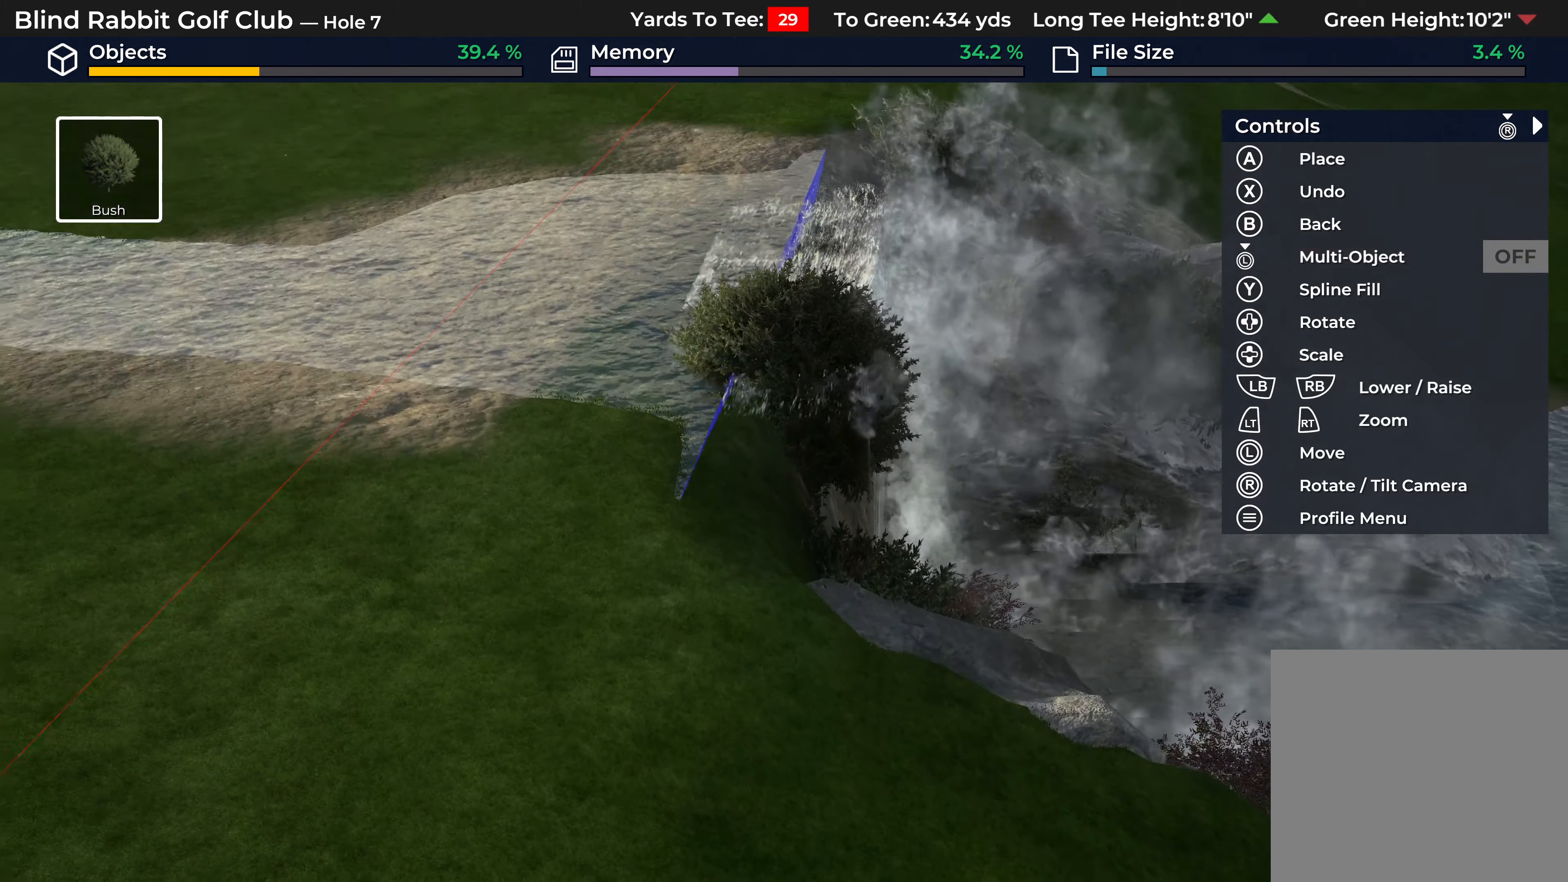
{"buttons": [], "left_stick": "down", "right_stick": "center", "events": [[133, "left_stick", "center"], [333, "left_stick", "down"]]}
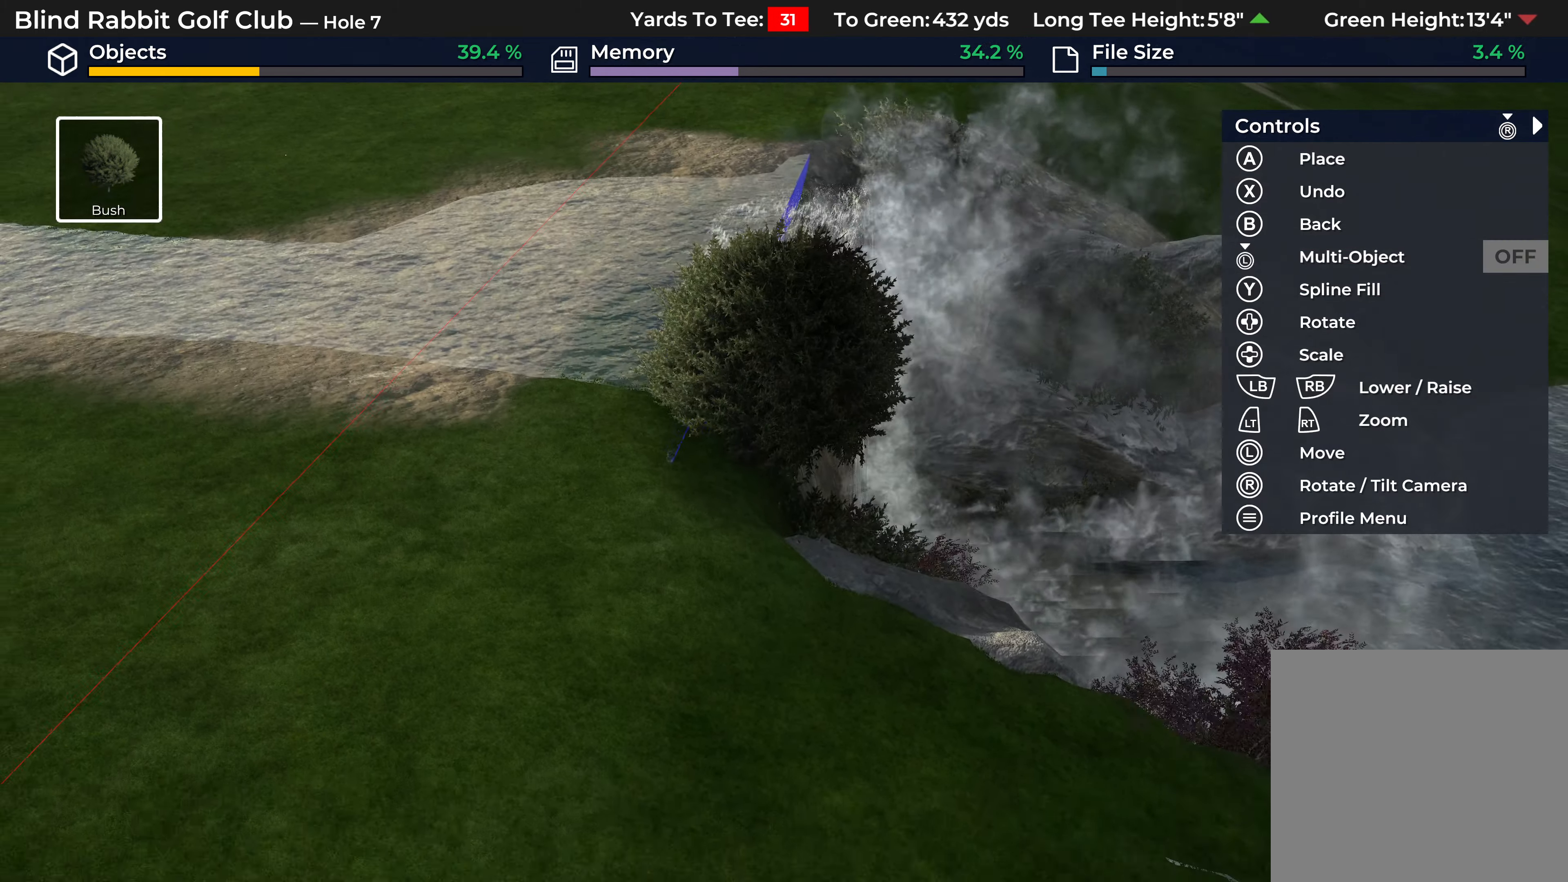
{"buttons": [], "left_stick": "center", "right_stick": "center", "events": [[100, "L1", "down"], [100, "left_stick", "center"], [333, "L1", "up"]]}
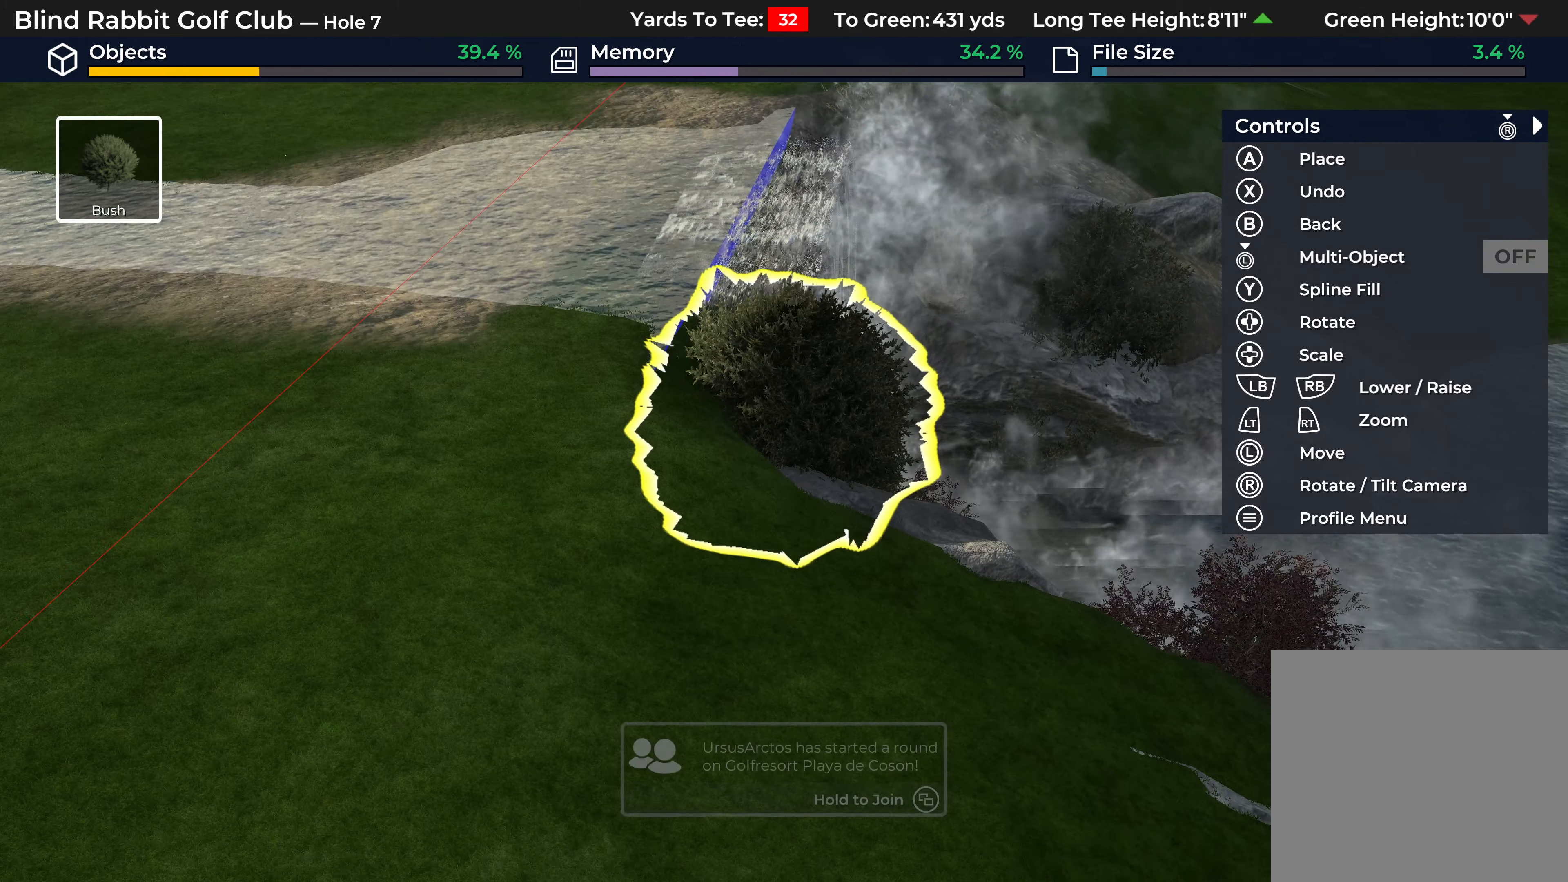
{"buttons": [], "left_stick": "center", "right_stick": "down-left", "events": [[83, "L1", "down"], [267, "L1", "up"], [383, "right_stick", "down-left"]]}
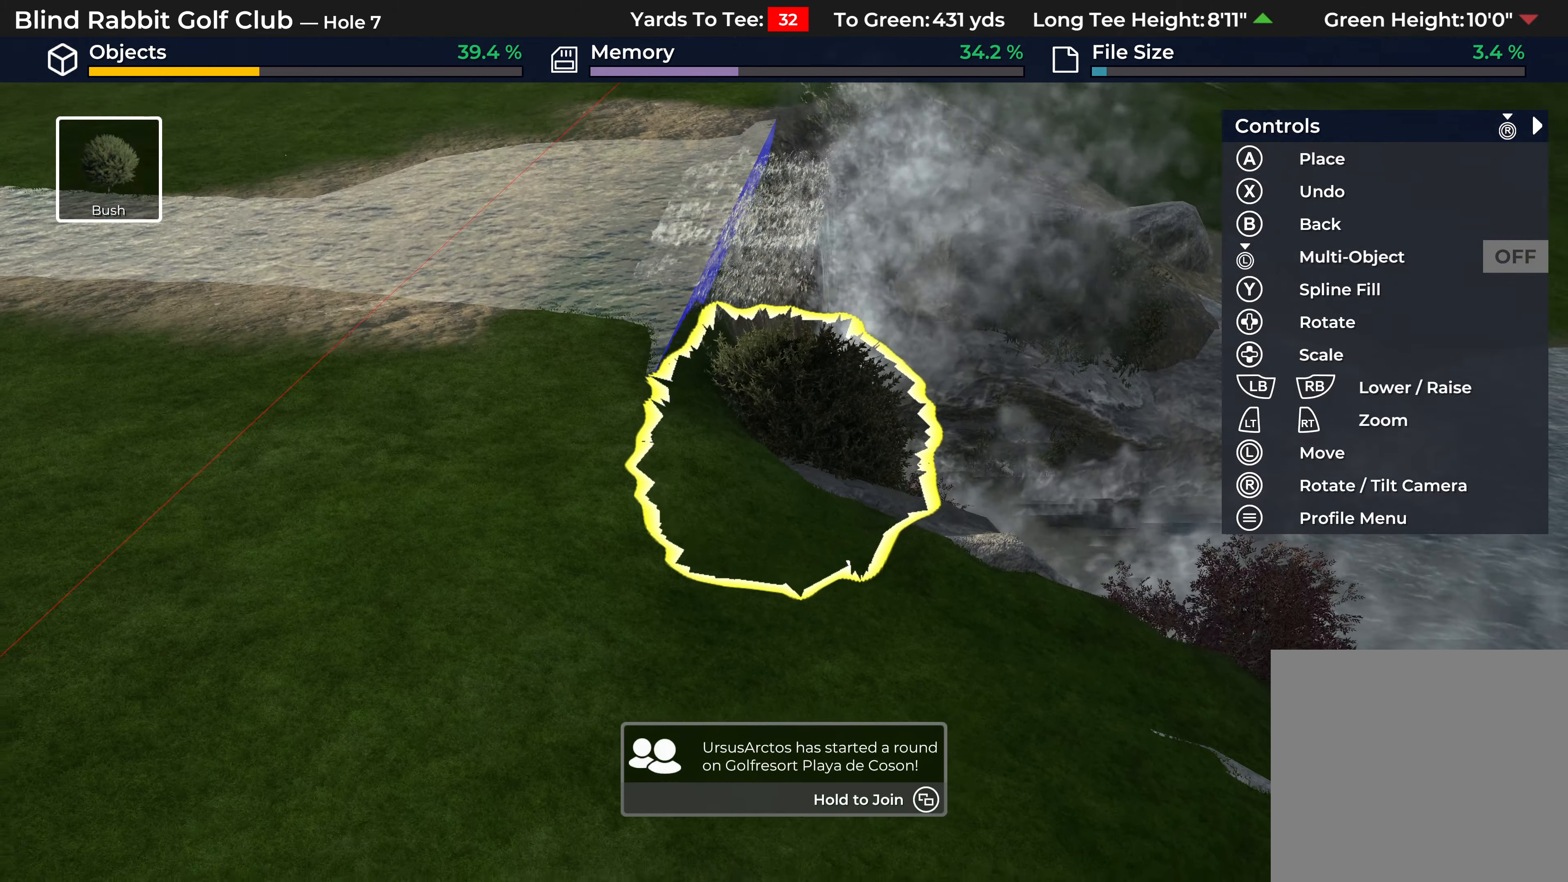
{"buttons": [], "left_stick": "center", "right_stick": "center", "events": [[83, "left_stick", "left"], [150, "left_stick", "center"], [150, "right_stick", "center"]]}
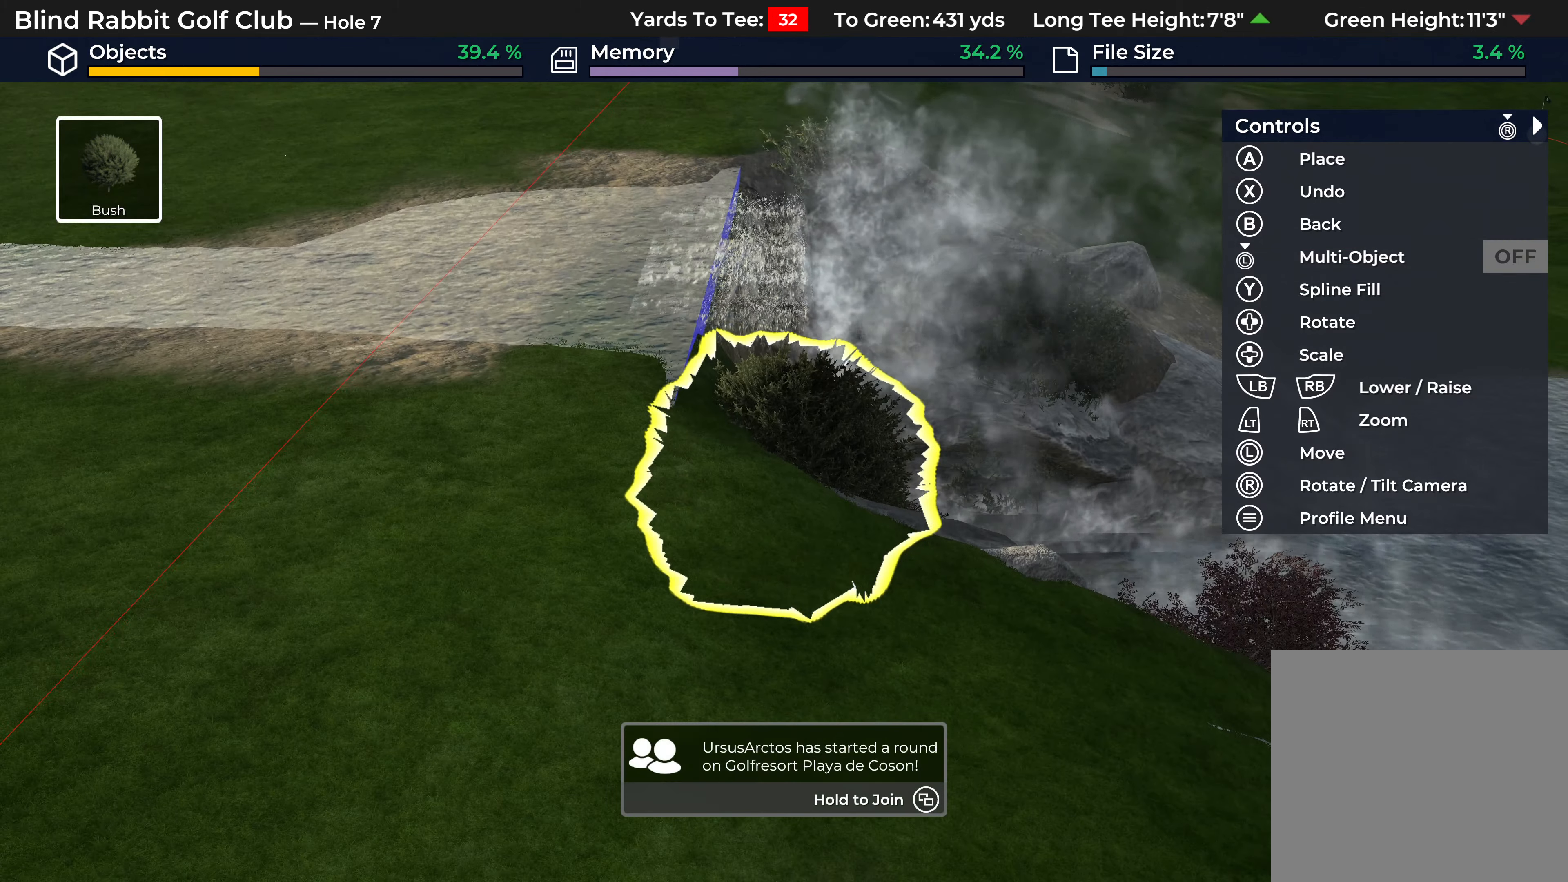
{"buttons": ["R1"], "left_stick": "center", "right_stick": "center", "events": [[17, "left_stick", "up-left"], [250, "left_stick", "center"], [333, "R1", "down"]]}
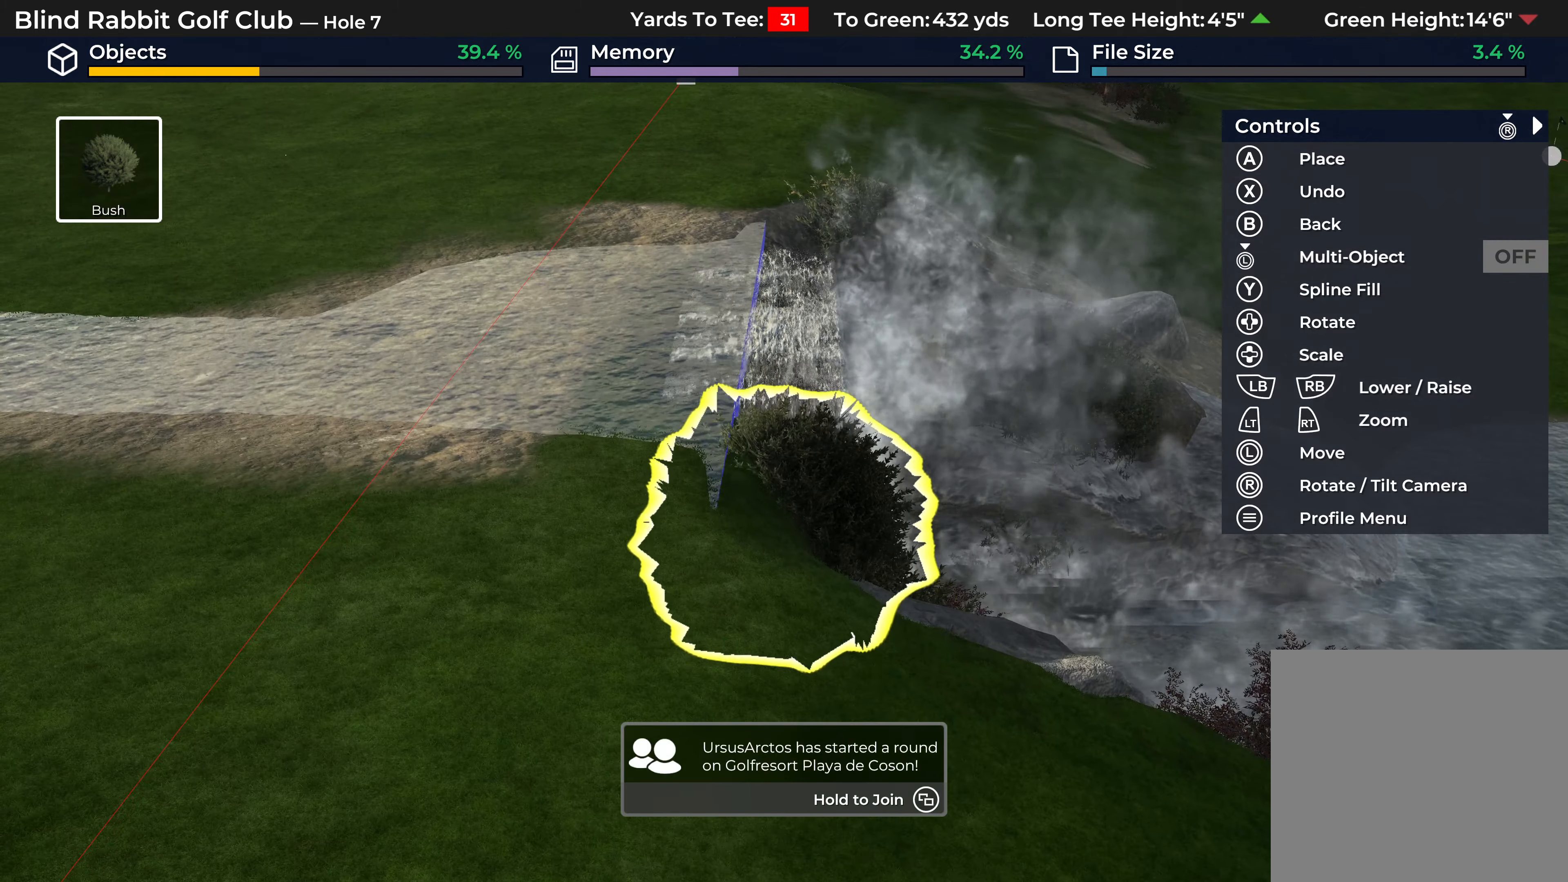
{"buttons": [], "left_stick": "center", "right_stick": "down", "events": [[17, "R1", "up"], [367, "right_stick", "down"]]}
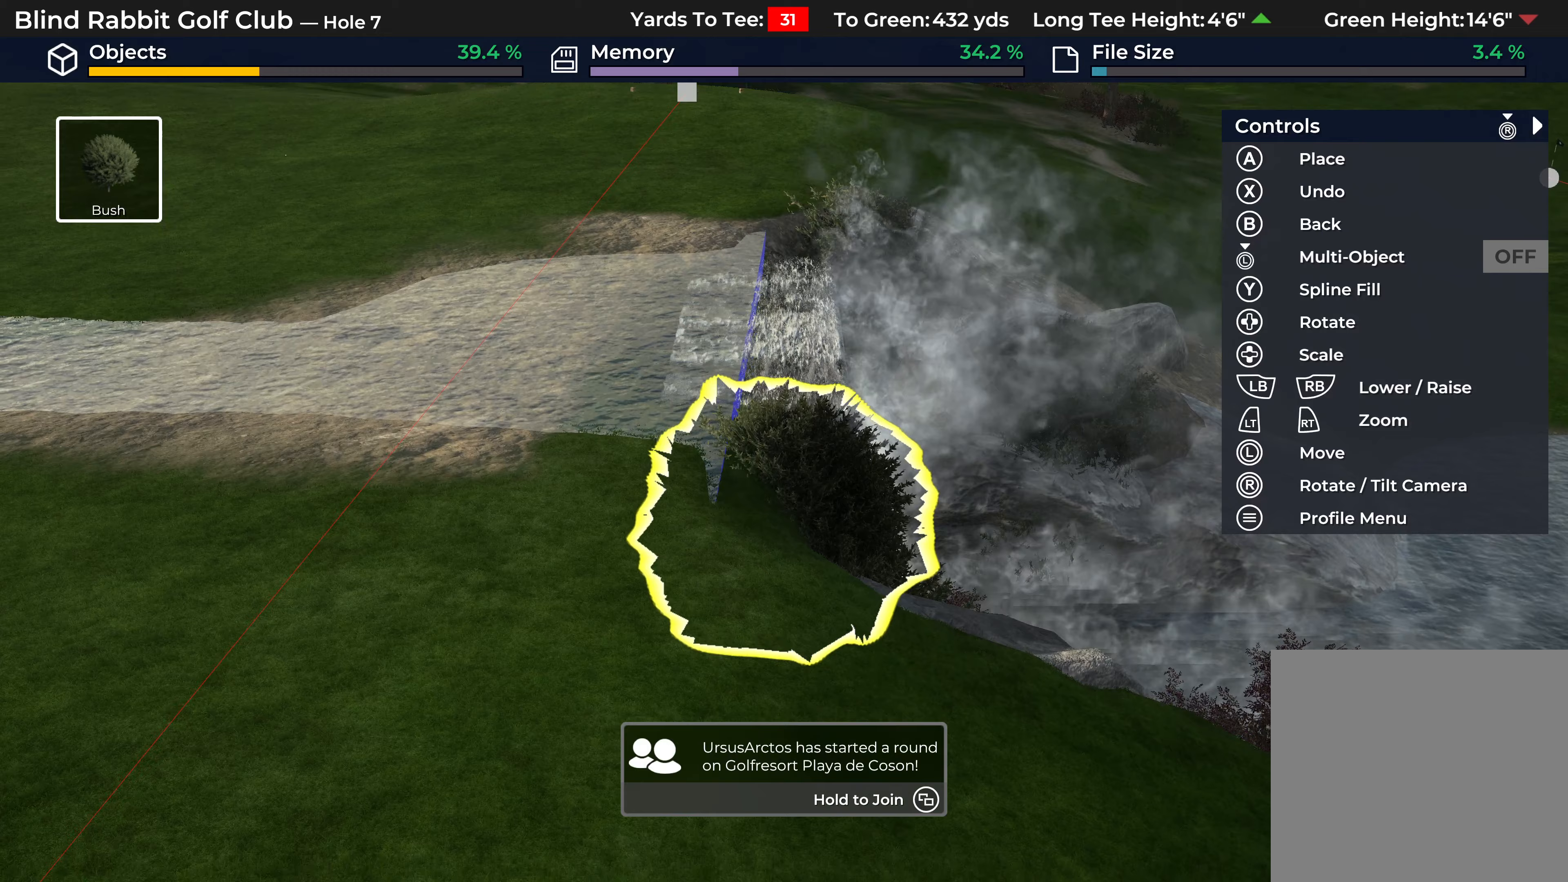
{"buttons": [], "left_stick": "center", "right_stick": "down", "events": [[50, "right_stick", "center"], [183, "right_stick", "down"]]}
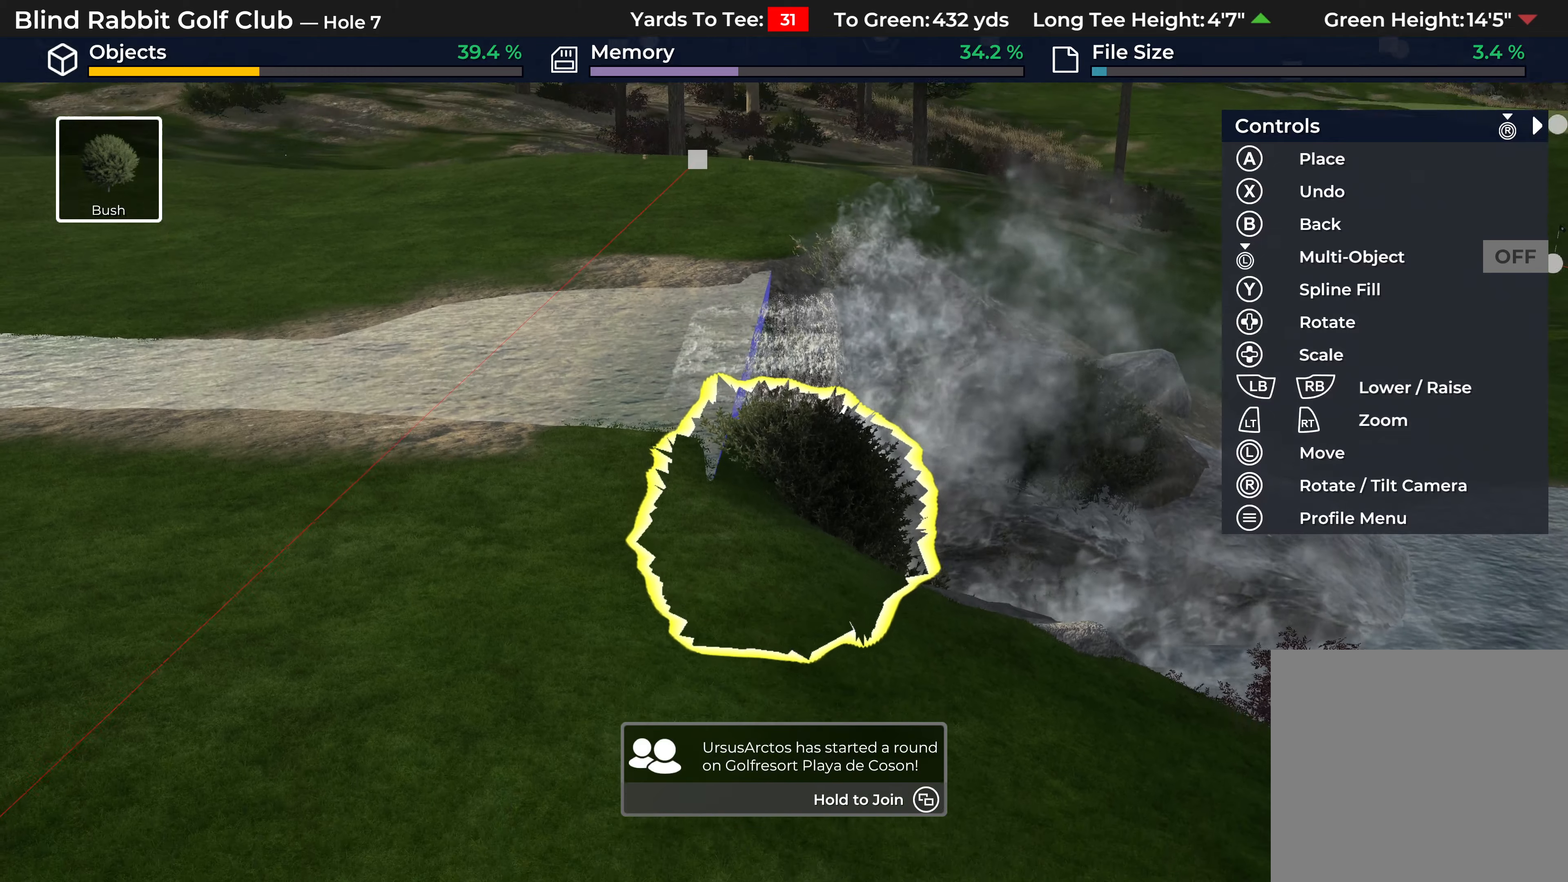
{"buttons": [], "left_stick": "center", "right_stick": "center", "events": [[117, "right_stick", "center"]]}
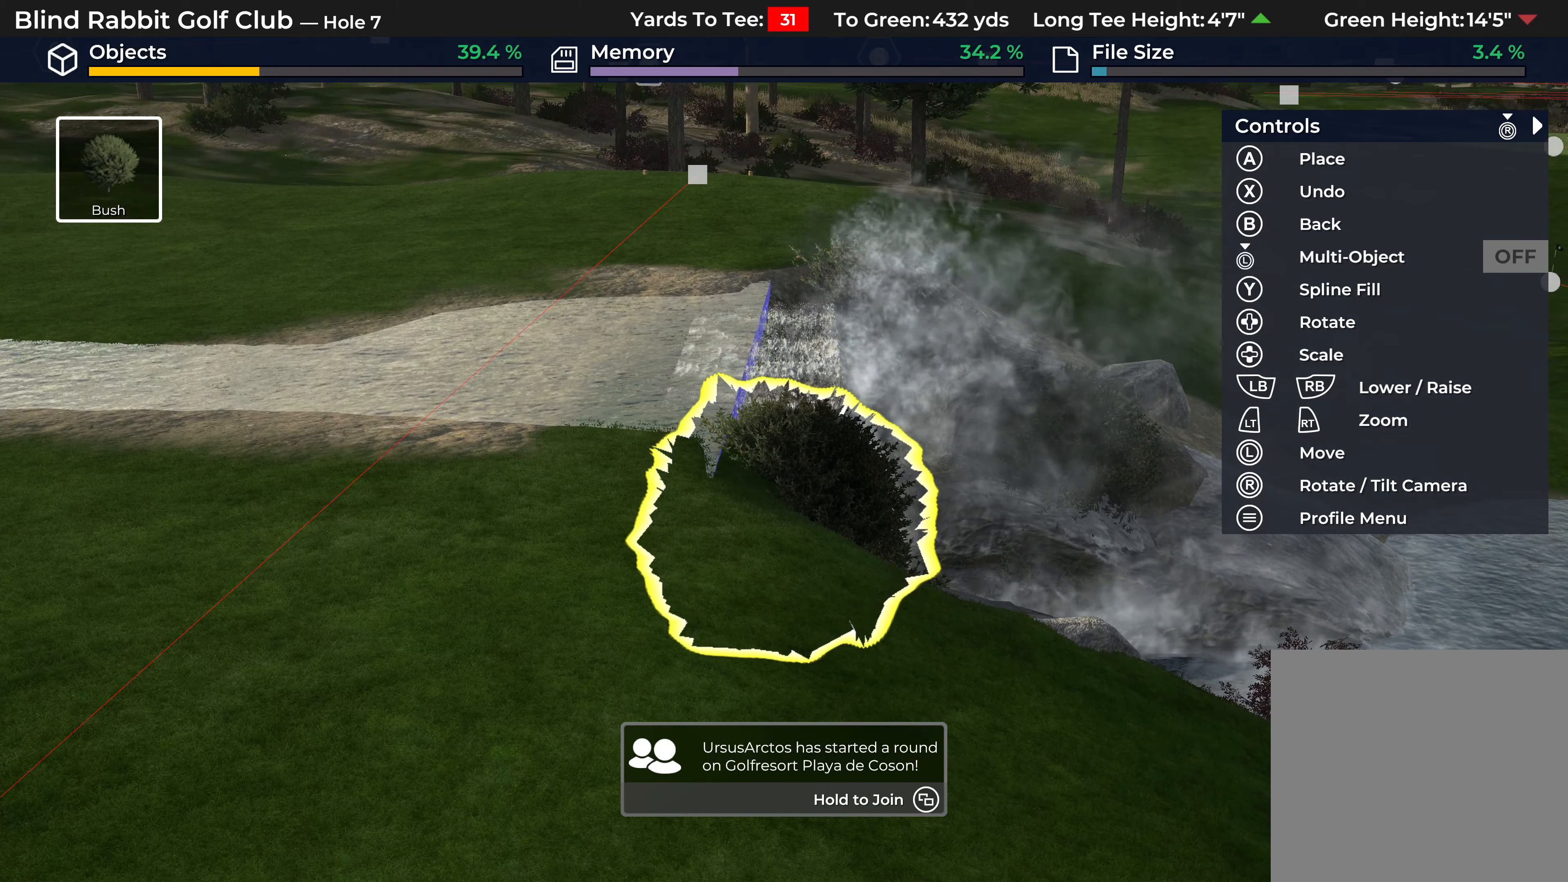
{"buttons": [], "left_stick": "center", "right_stick": "center", "events": [[300, "left_stick", "down"], [500, "left_stick", "center"]]}
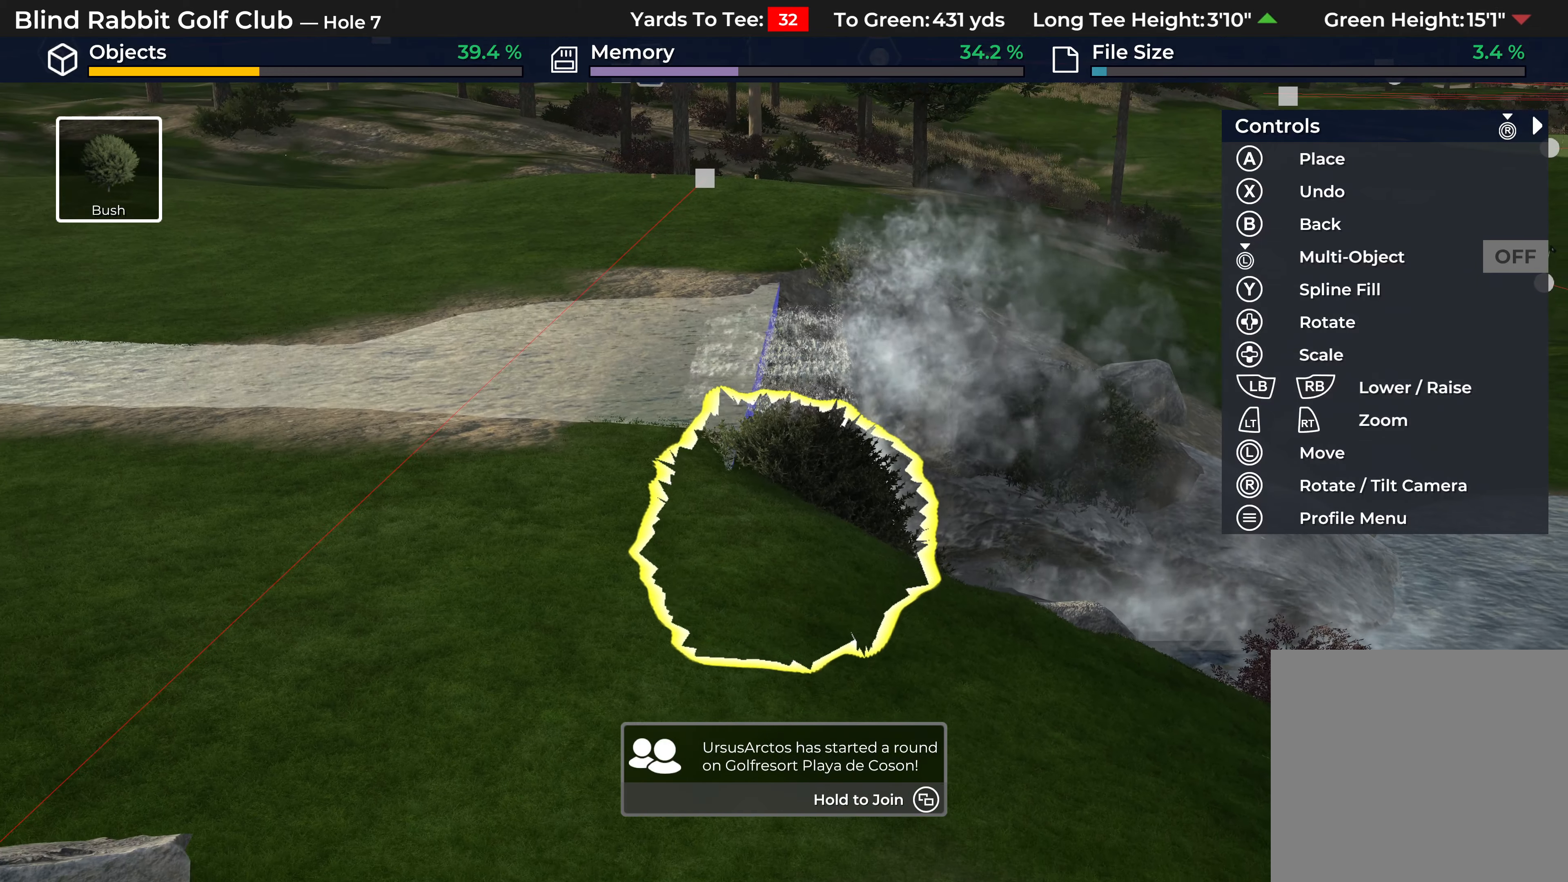
{"buttons": [], "left_stick": "center", "right_stick": "center", "events": [[133, "R1", "down"], [250, "R1", "up"]]}
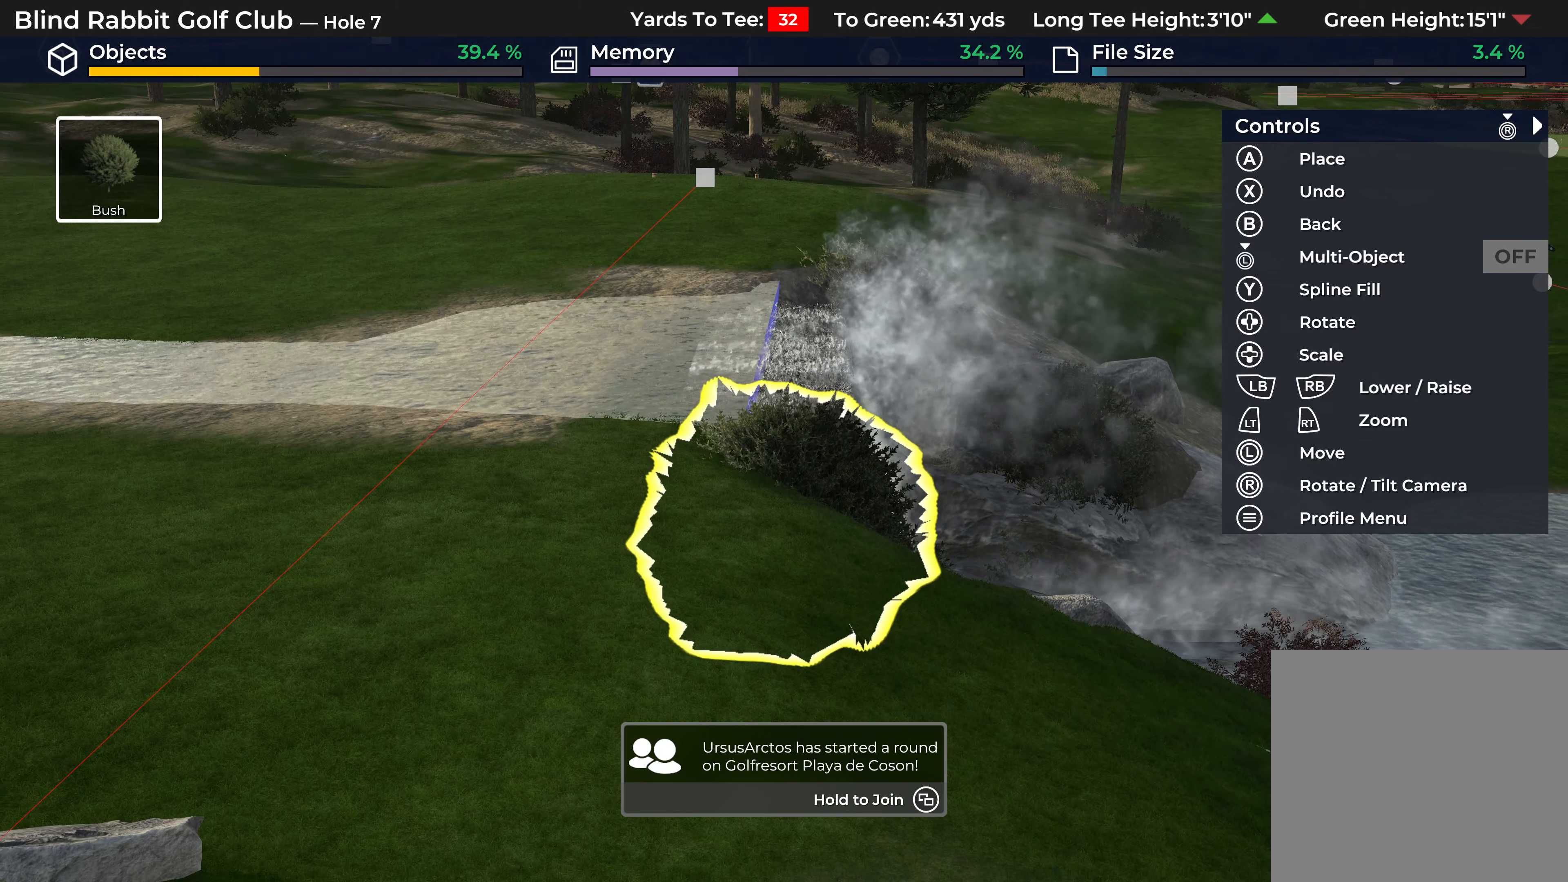
{"buttons": [], "left_stick": "center", "right_stick": "center", "events": [[50, "A", "down"], [167, "A", "up"]]}
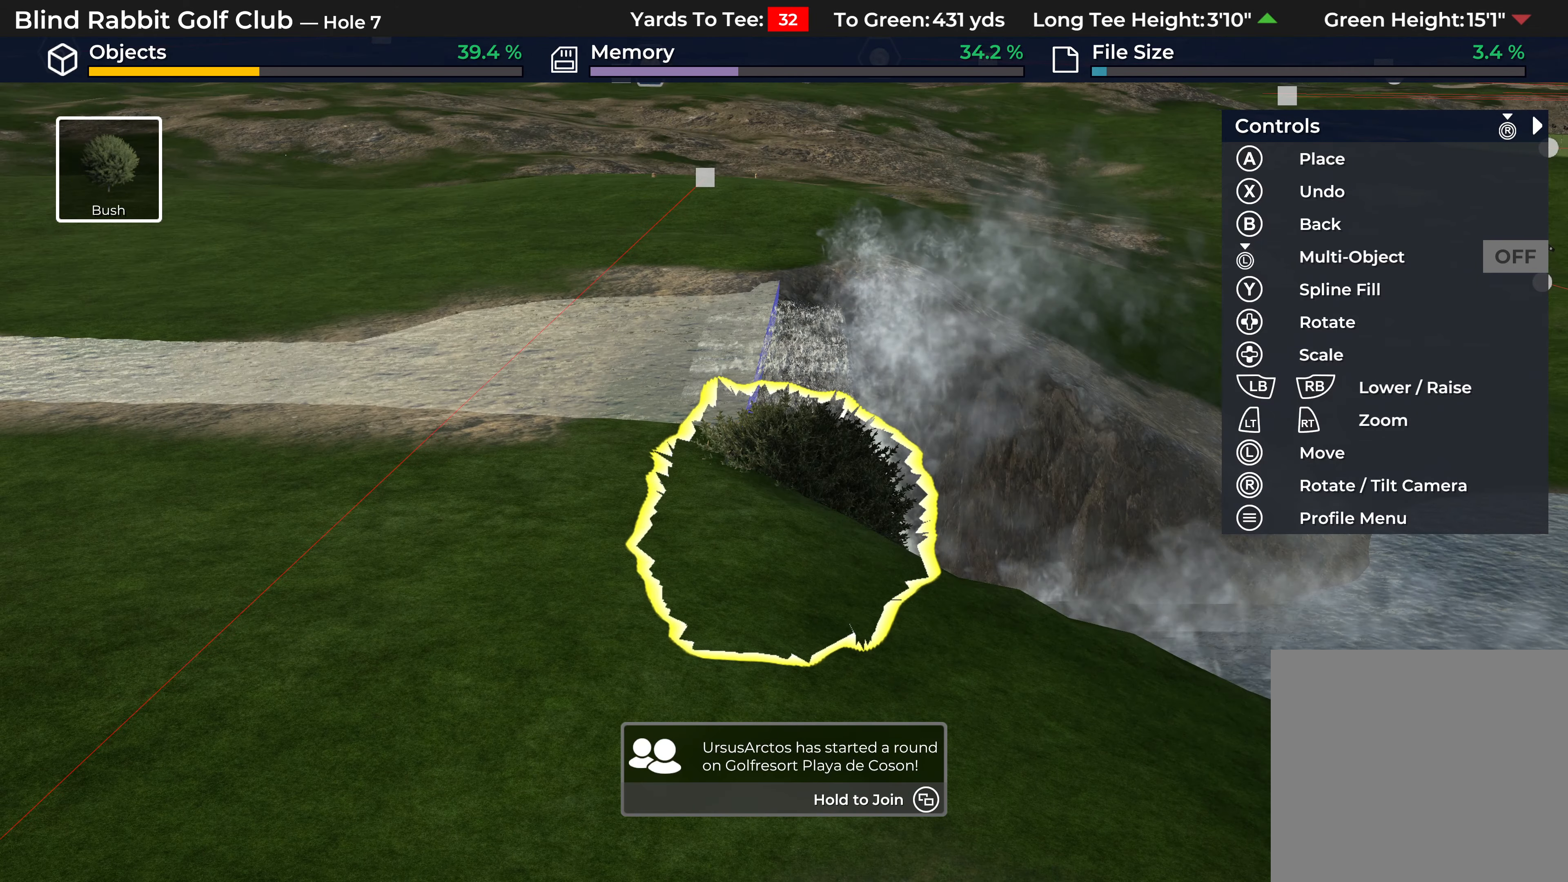
{"buttons": [], "left_stick": "center", "right_stick": "right", "events": [[317, "right_stick", "down-right"], [467, "right_stick", "right"]]}
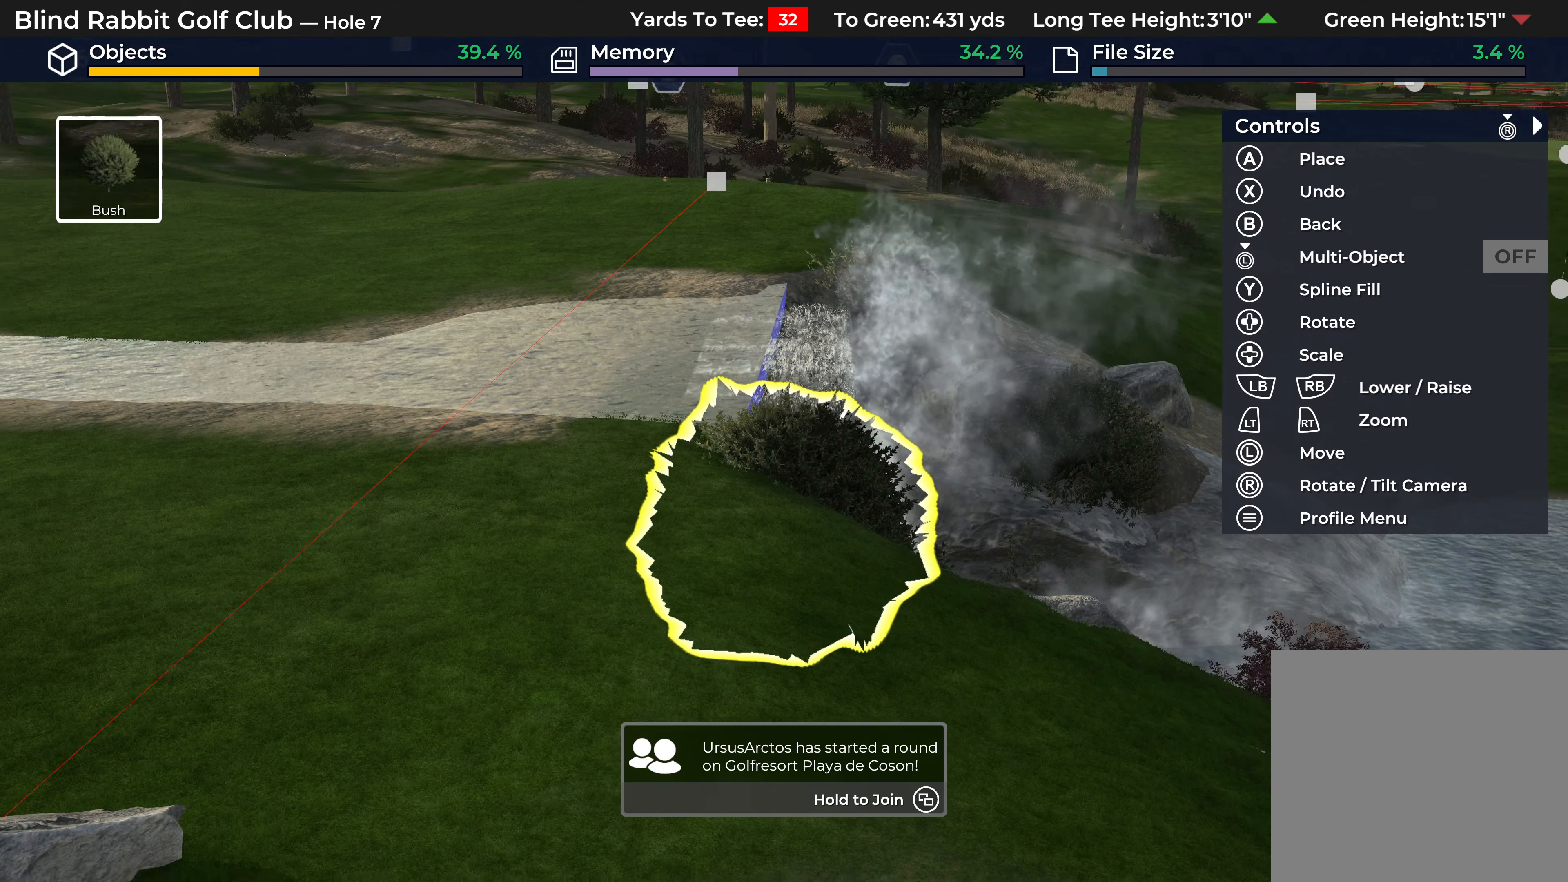
{"buttons": [], "left_stick": "center", "right_stick": "up-right", "events": [[300, "right_stick", "up-right"]]}
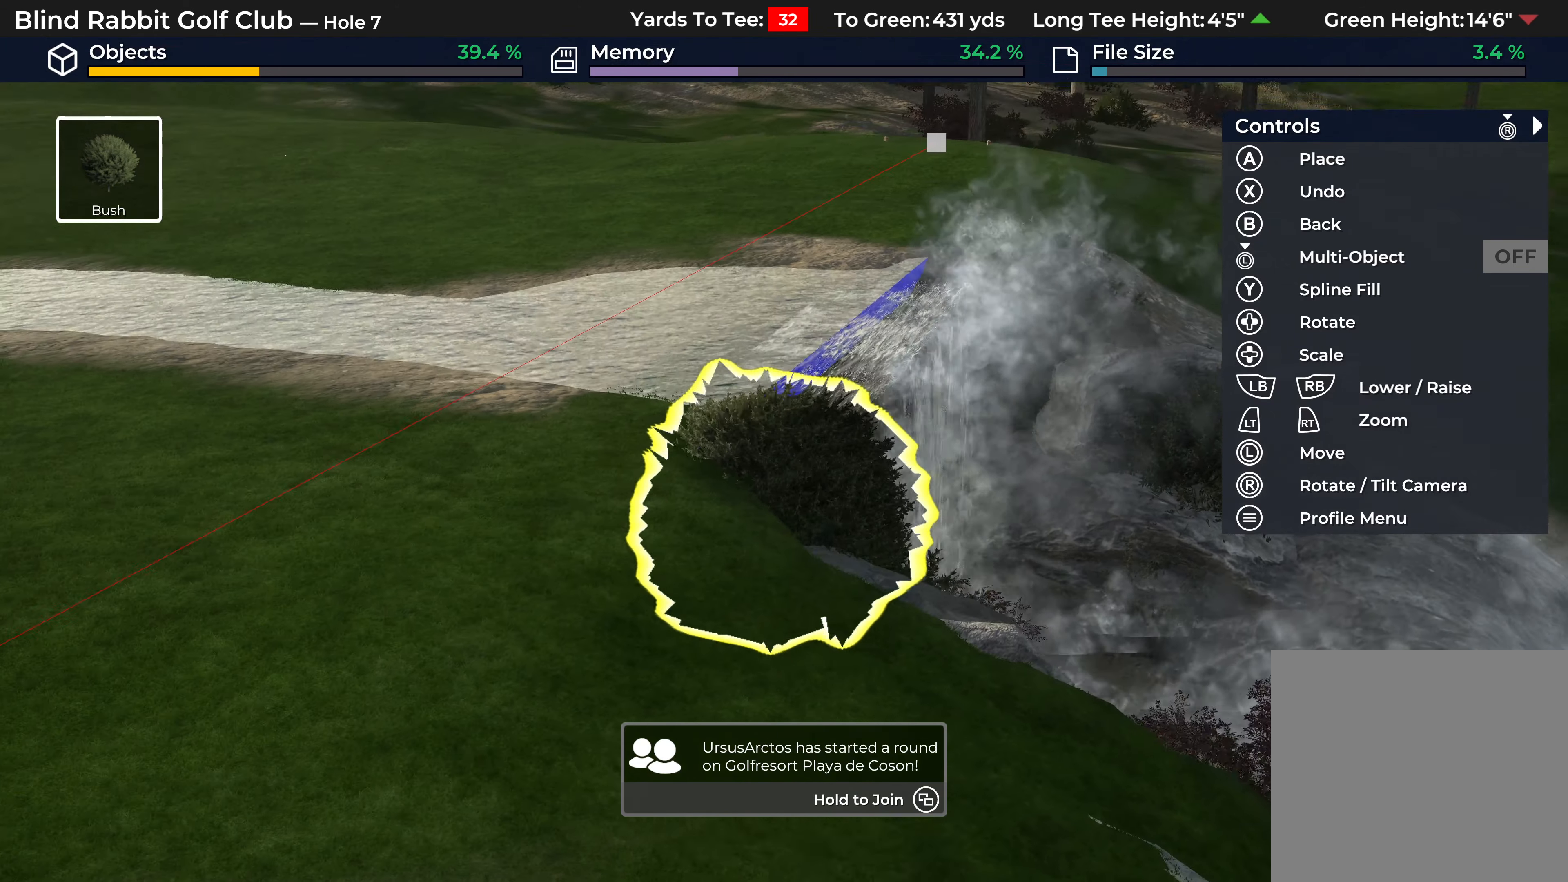
{"buttons": ["DPAD_DOWN"], "left_stick": "center", "right_stick": "center", "events": [[50, "right_stick", "center"], [450, "DPAD_DOWN", "down"]]}
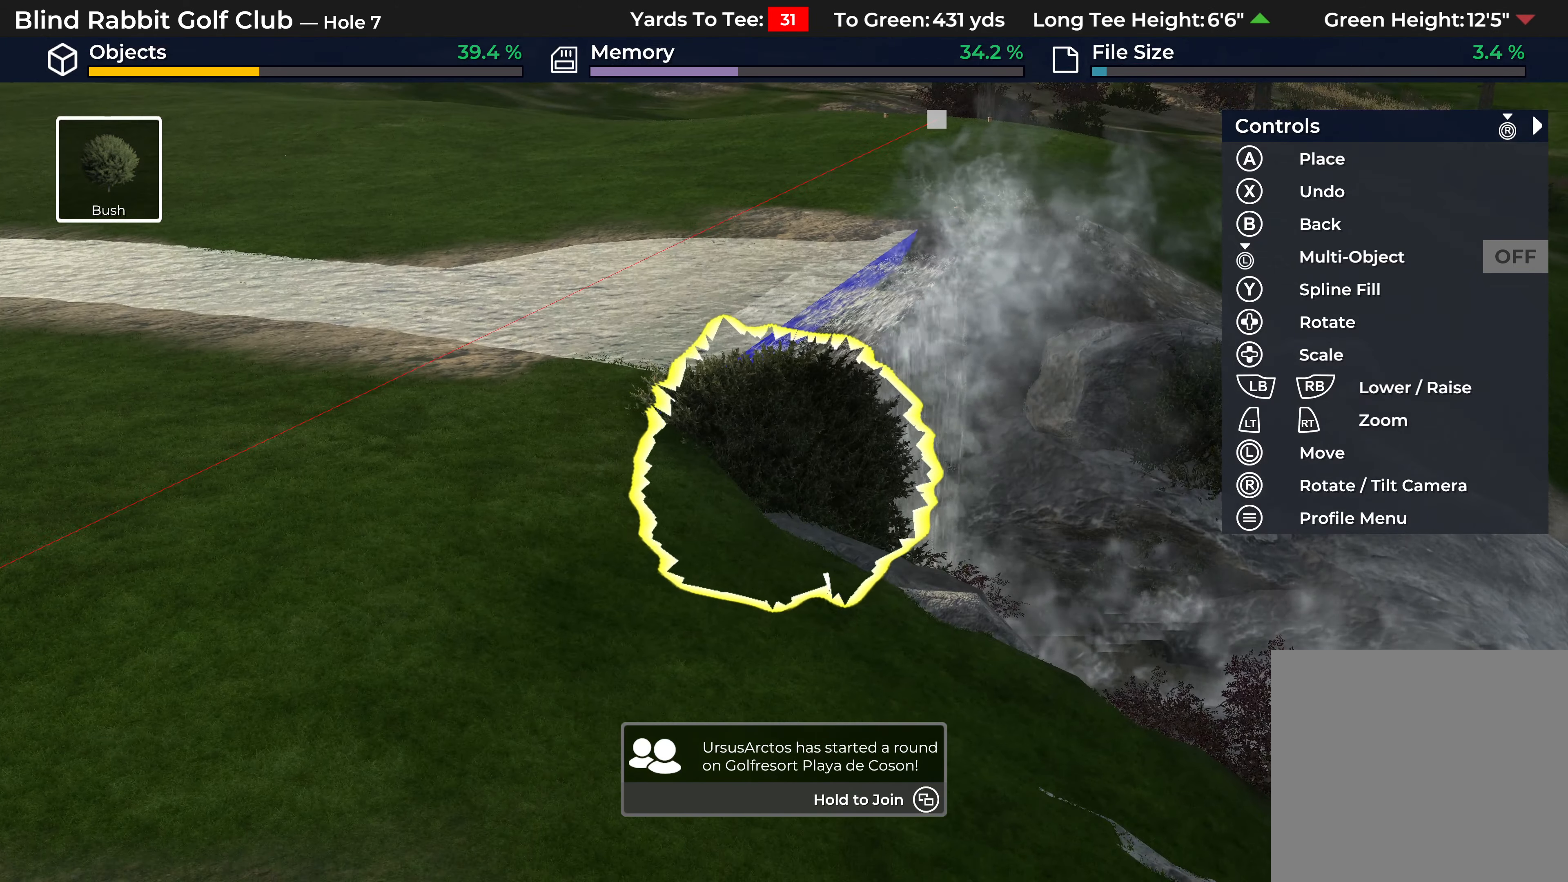
{"buttons": [], "left_stick": "center", "right_stick": "center", "events": [[483, "DPAD_DOWN", "up"]]}
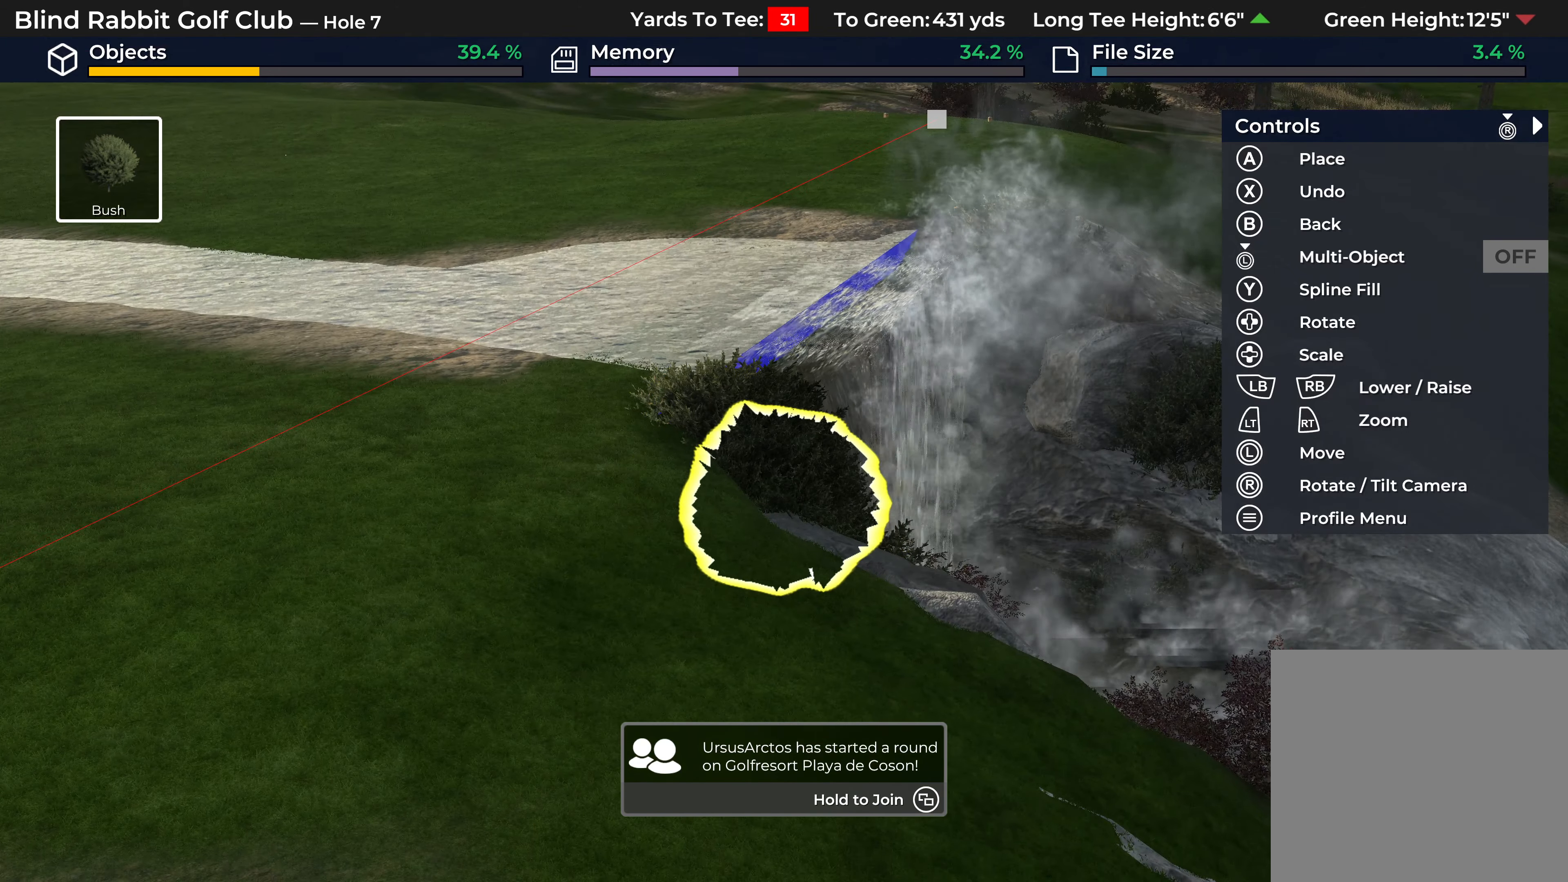
{"buttons": ["R1"], "left_stick": "center", "right_stick": "center", "events": [[150, "right_stick", "right"], [317, "left_stick", "up"], [333, "R1", "down"], [333, "R2", "down"], [383, "R2", "up"], [400, "right_stick", "center"], [433, "left_stick", "center"]]}
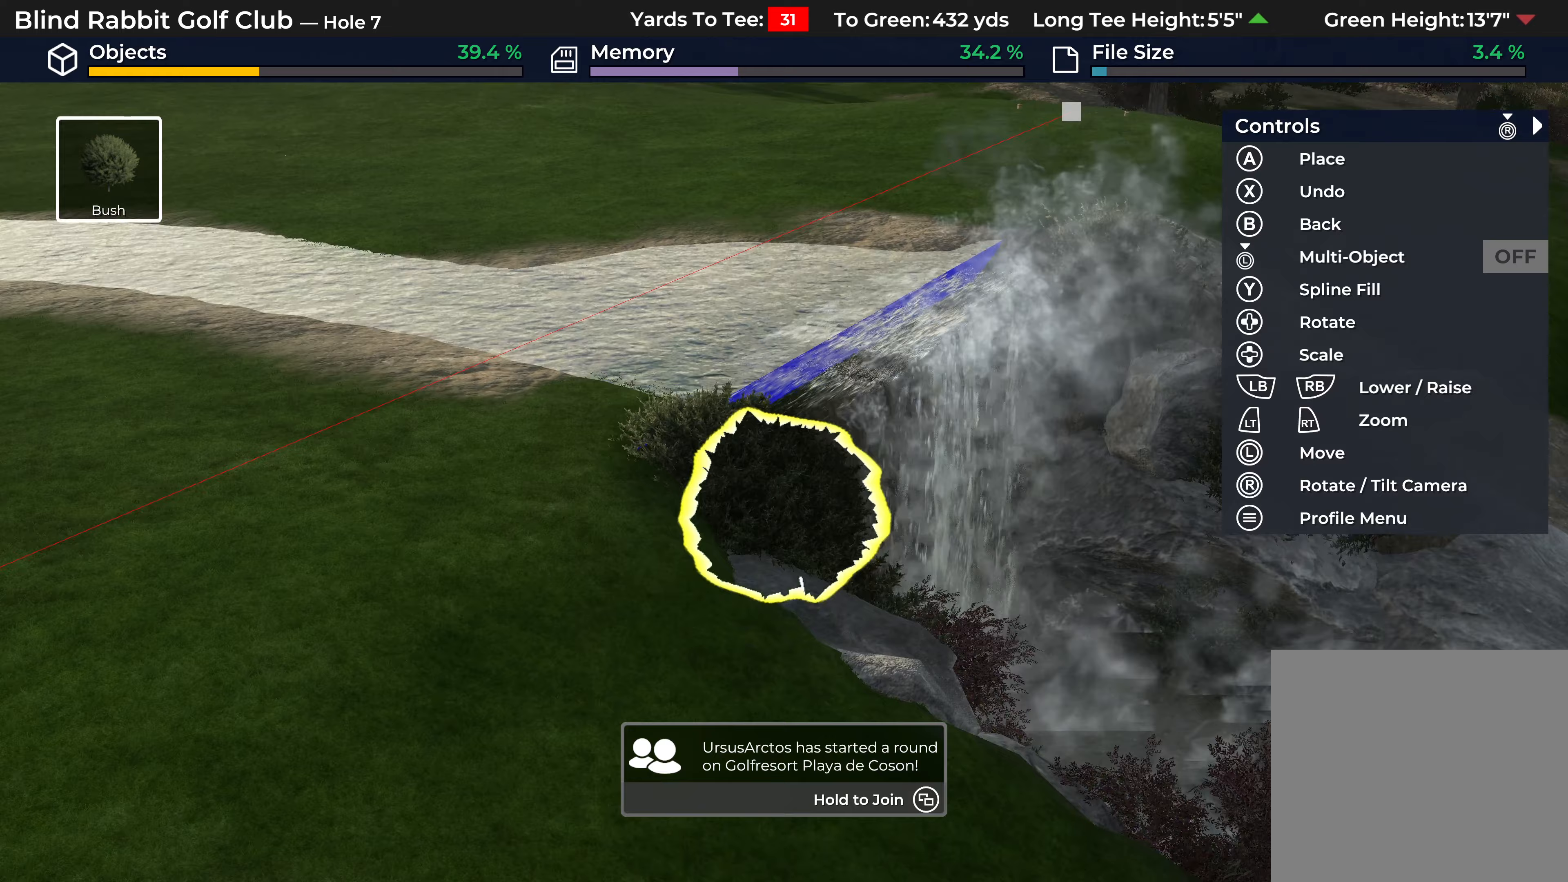
{"buttons": [], "left_stick": "center", "right_stick": "center", "events": [[83, "R1", "up"], [200, "R1", "down"], [383, "R1", "up"]]}
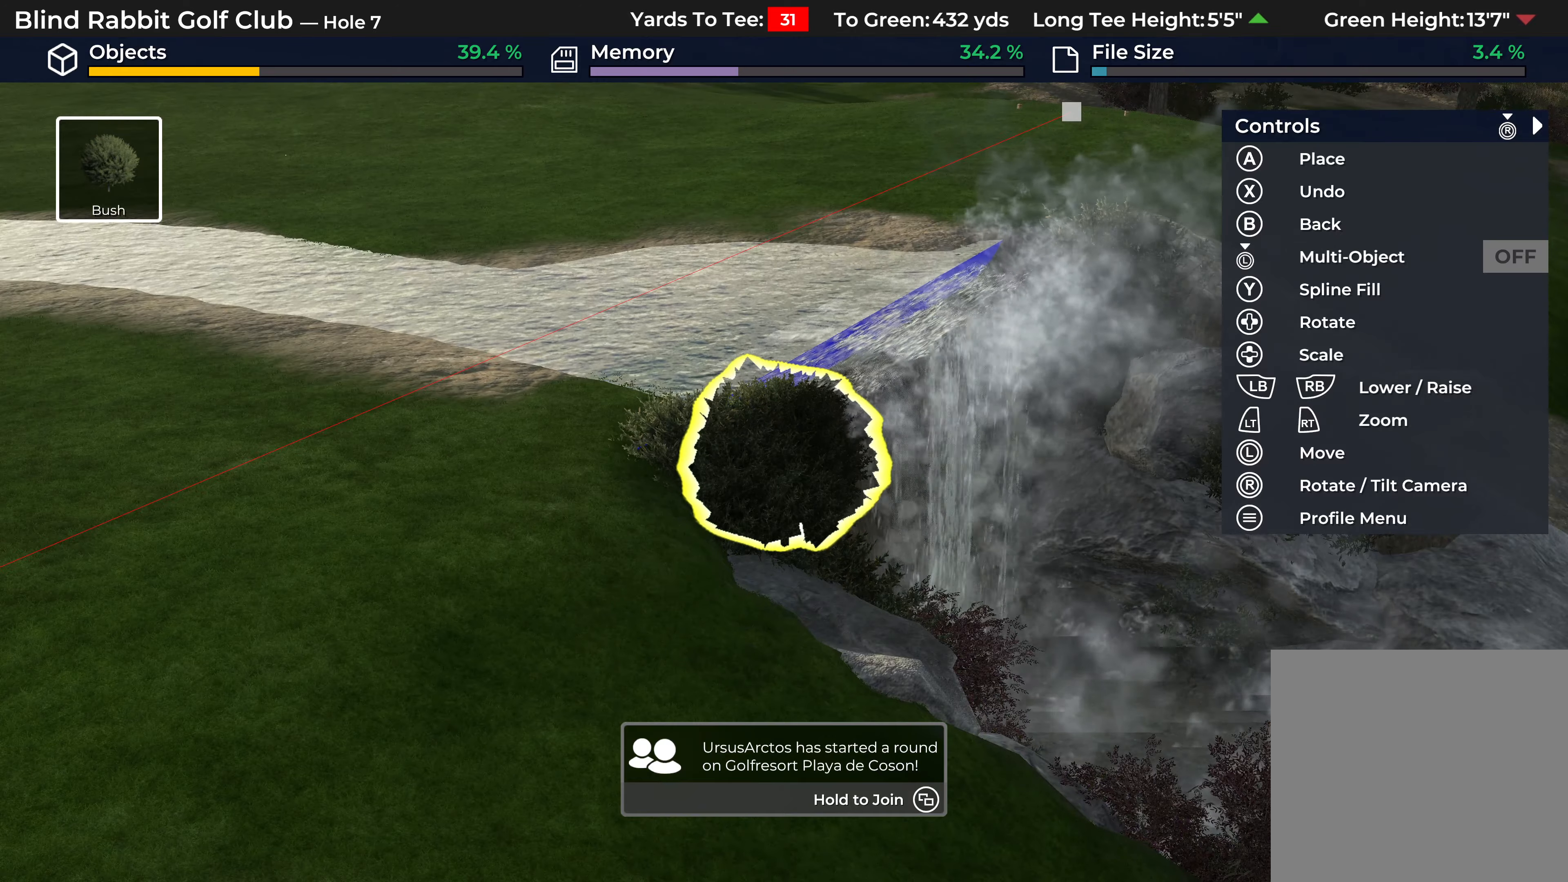
{"buttons": [], "left_stick": "center", "right_stick": "center", "events": [[350, "A", "down"], [433, "A", "up"]]}
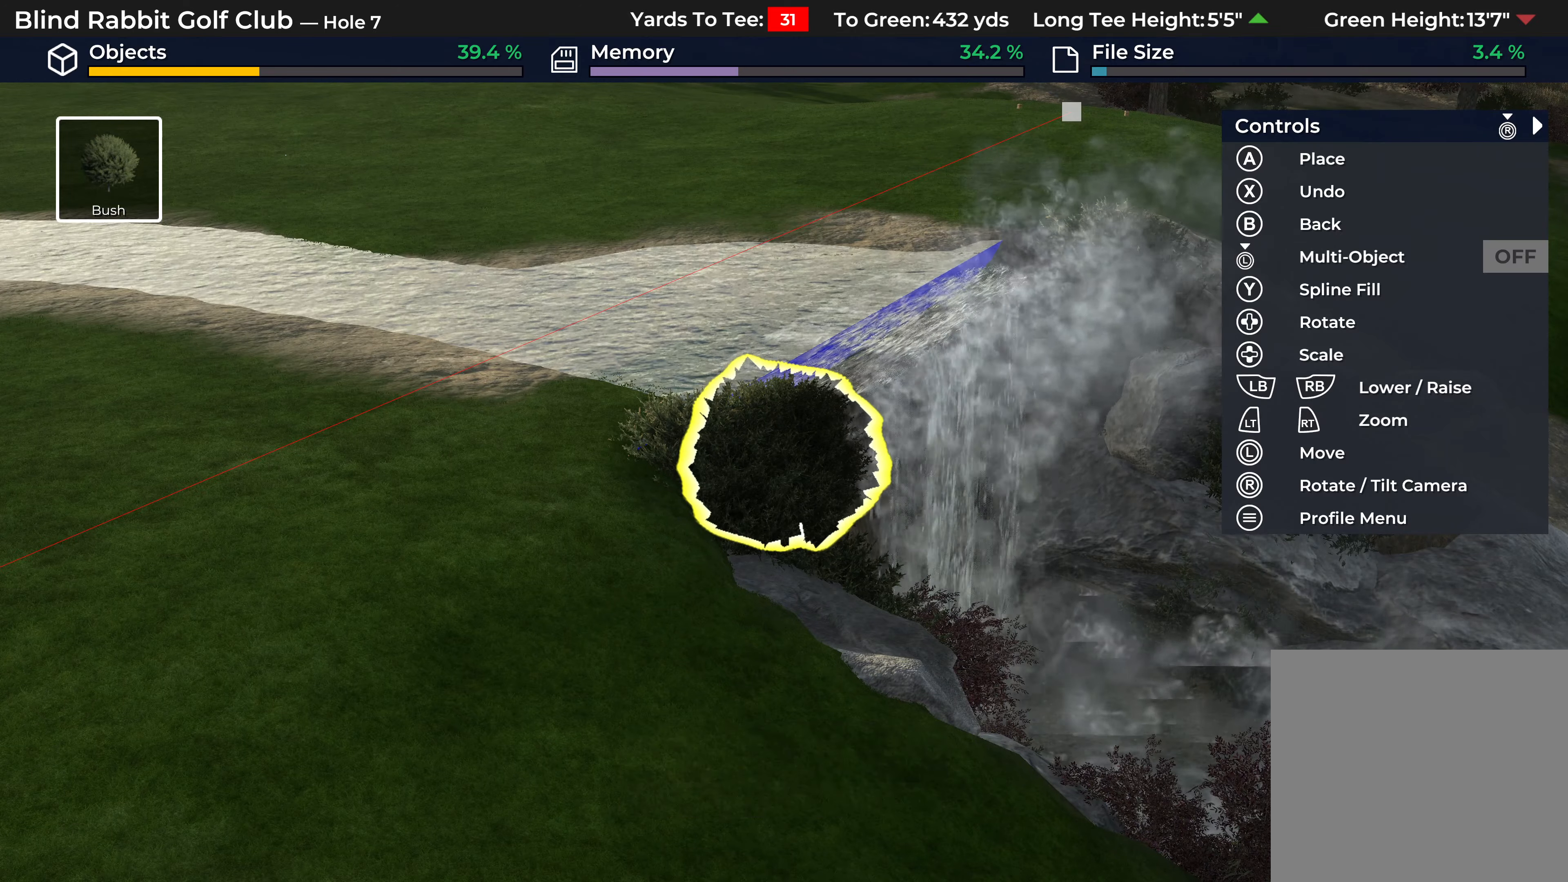
{"buttons": [], "left_stick": "center", "right_stick": "right", "events": [[367, "right_stick", "right"]]}